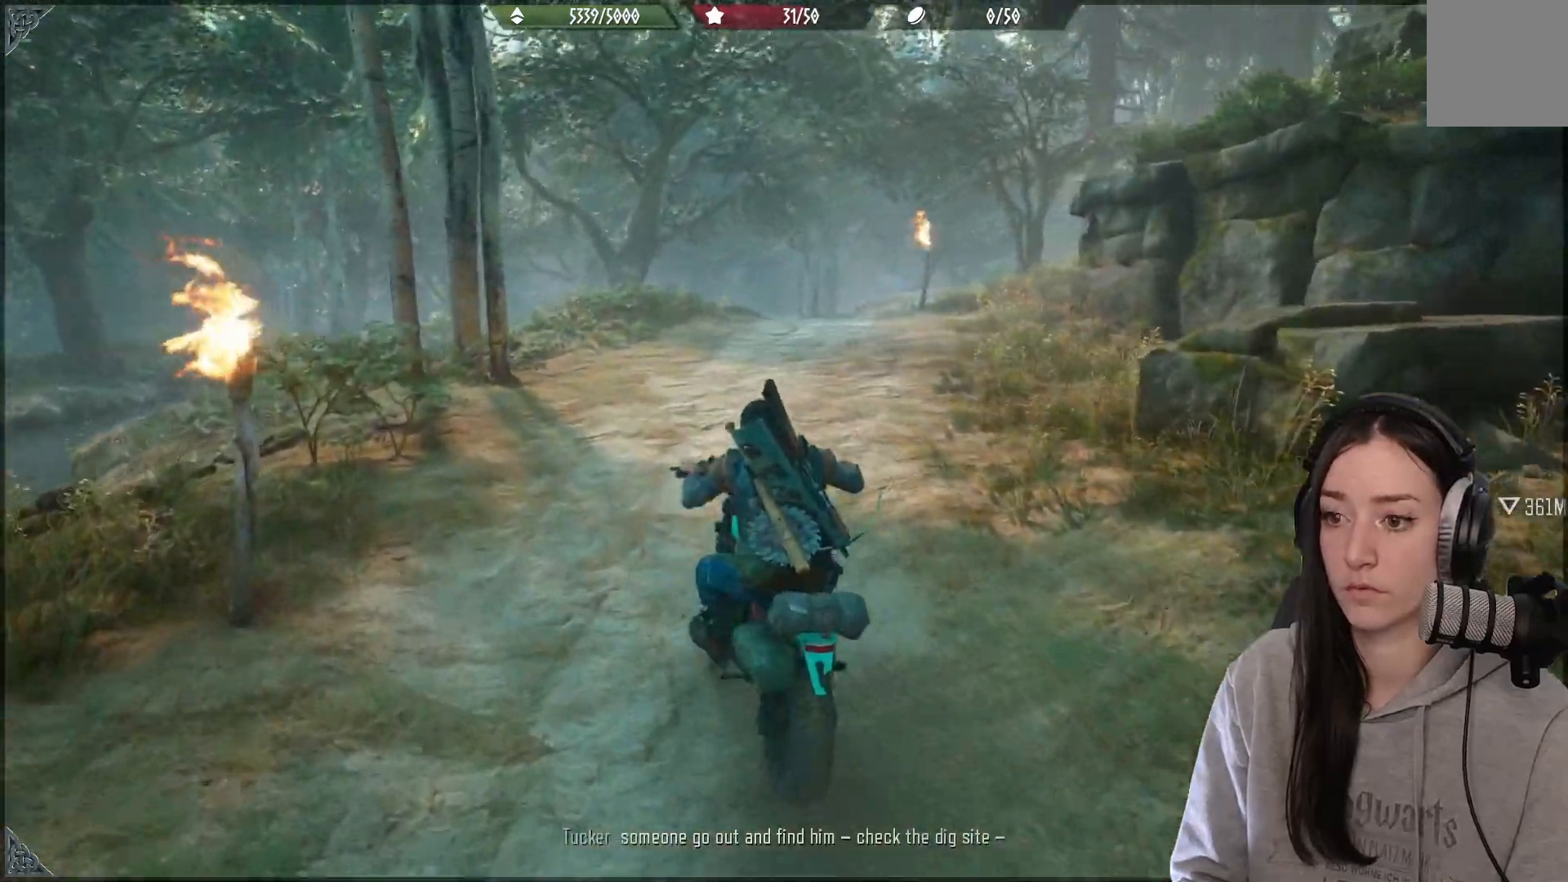
Gameplay with a controller (Xbox layout); each line is a JSON object with the inputs held at the frame after it (dt_ms = milliseconds from this image to that frame). "events" lists button and stick changes between this image and that frame as [ms after this image, input, new state], when the widget could be followed in between.
{"dt_ms": 500, "buttons": ["R2"], "left_stick": "up-right", "right_stick": "center", "events": [[83, "right_stick", "center"]]}
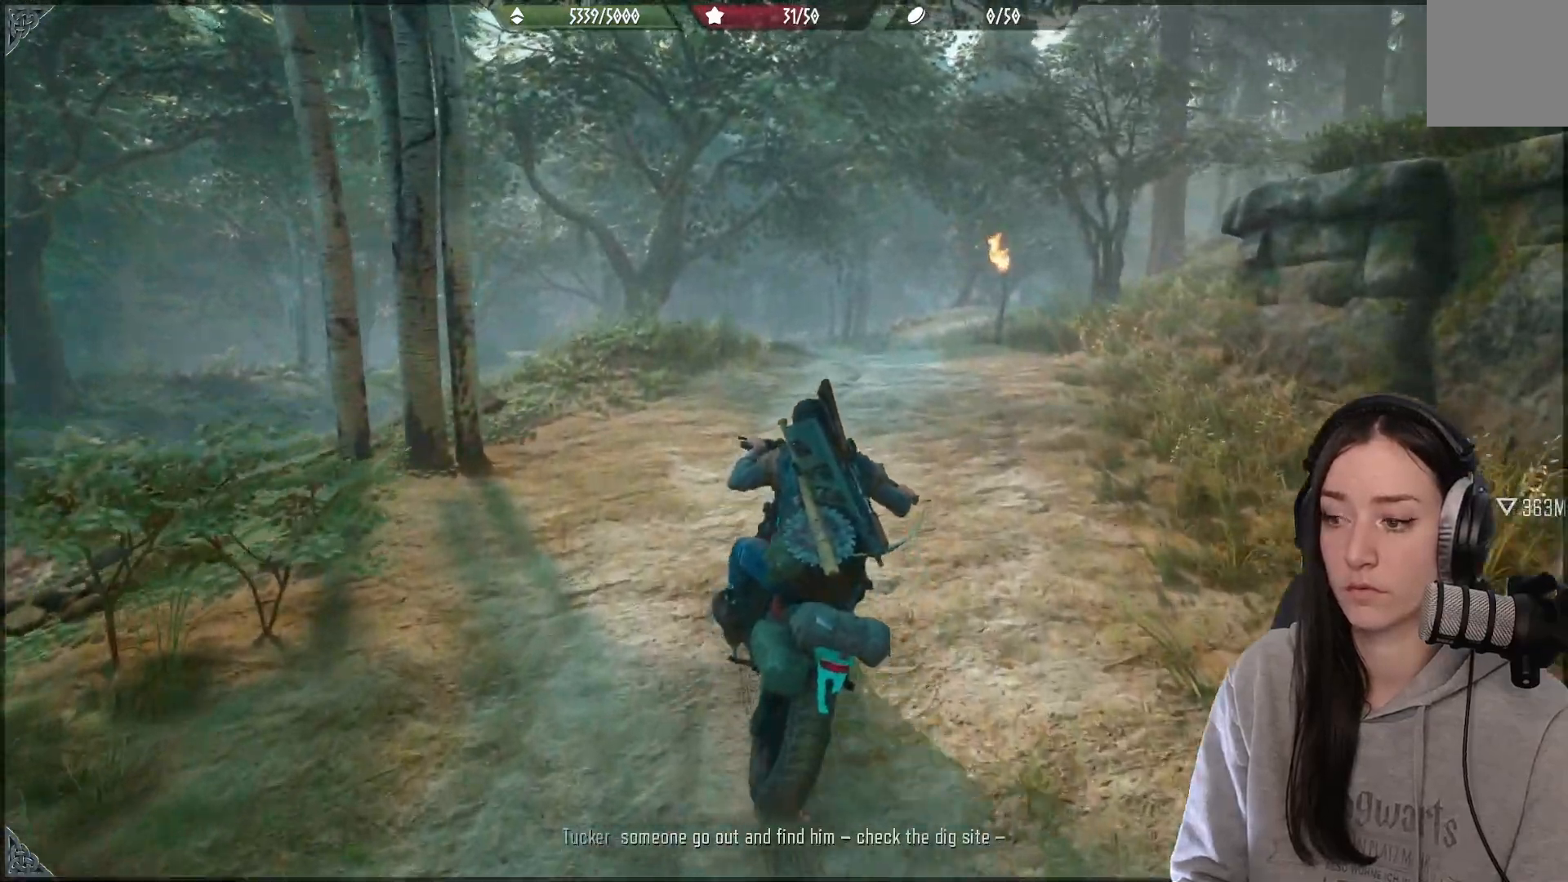
{"dt_ms": 500, "buttons": [], "left_stick": "up-left", "right_stick": "center", "events": [[250, "R2", "up"], [300, "R2", "down"], [500, "R2", "up"], [500, "left_stick", "up-left"]]}
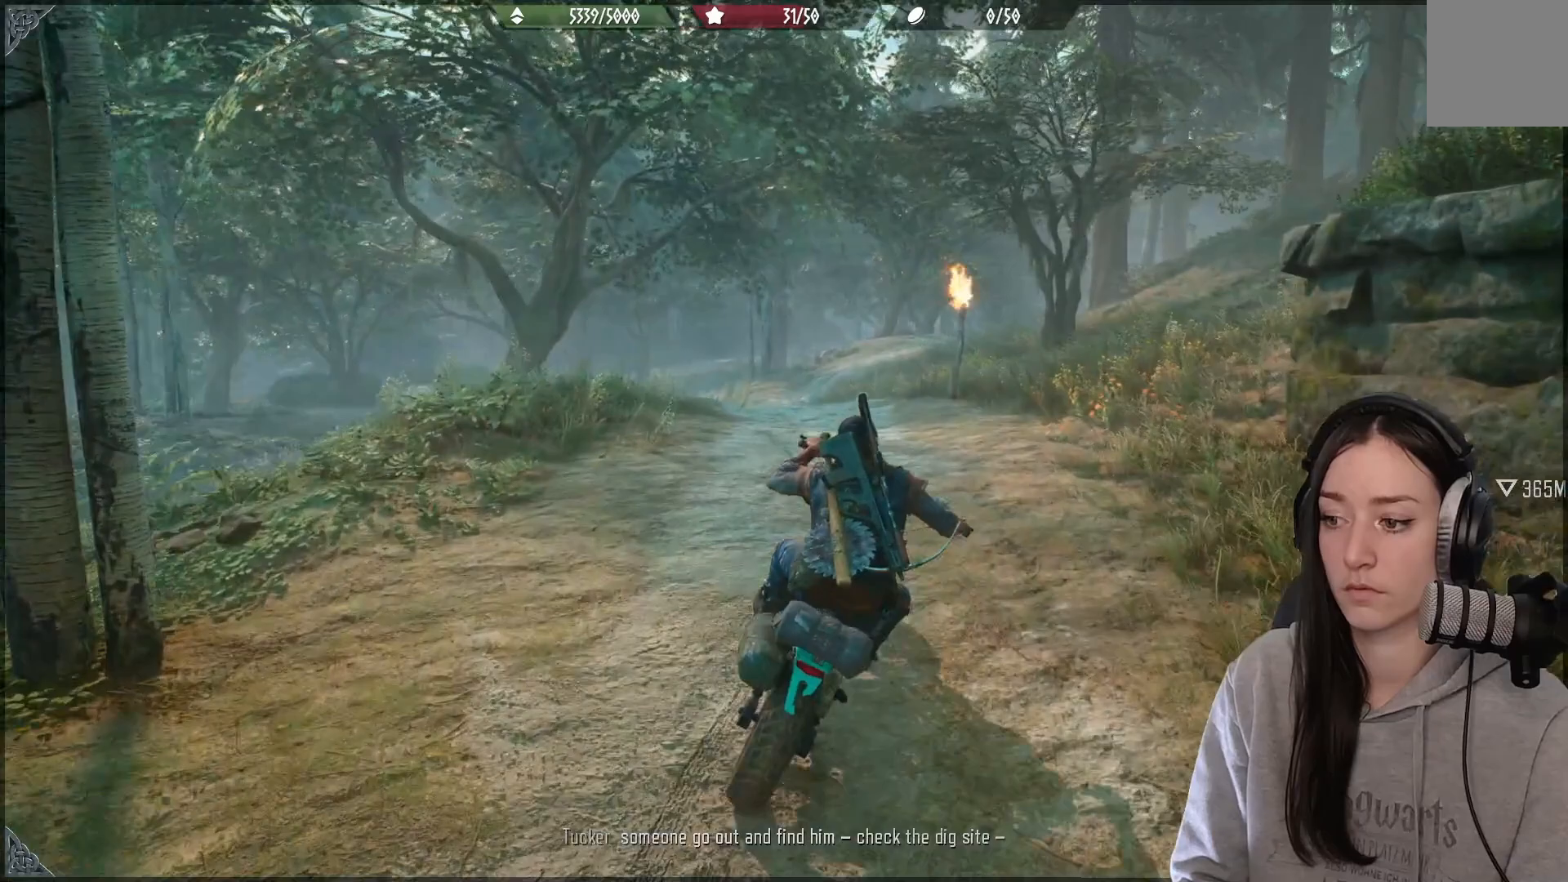
{"dt_ms": 500, "buttons": ["L2"], "left_stick": "center", "right_stick": "center", "events": [[267, "left_stick", "center"], [467, "L2", "down"]]}
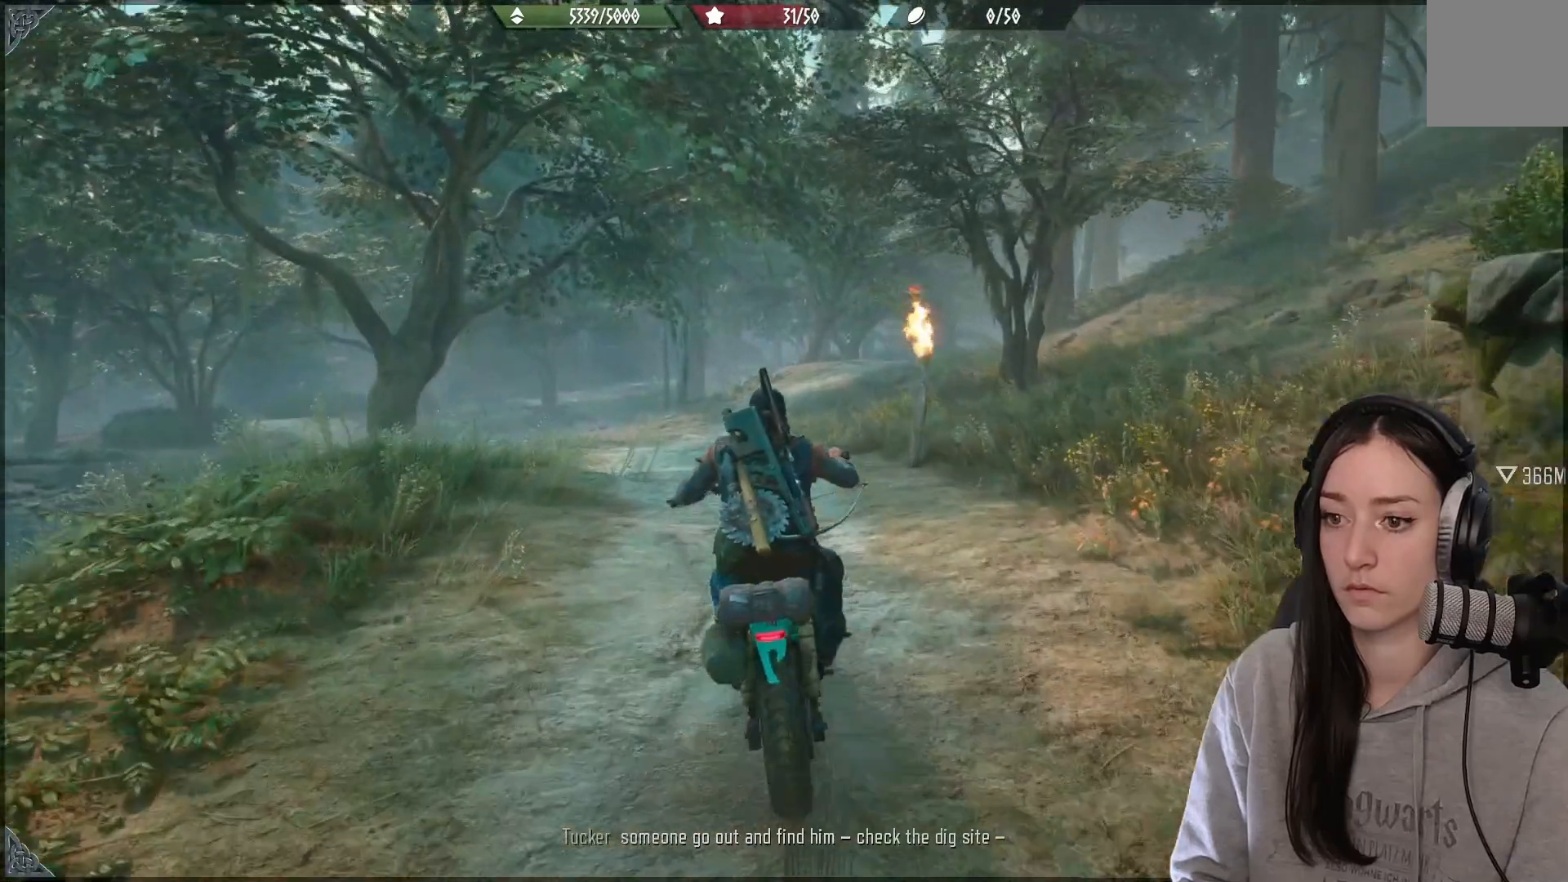
{"dt_ms": 500, "buttons": [], "left_stick": "center", "right_stick": "center", "events": [[450, "L2", "up"]]}
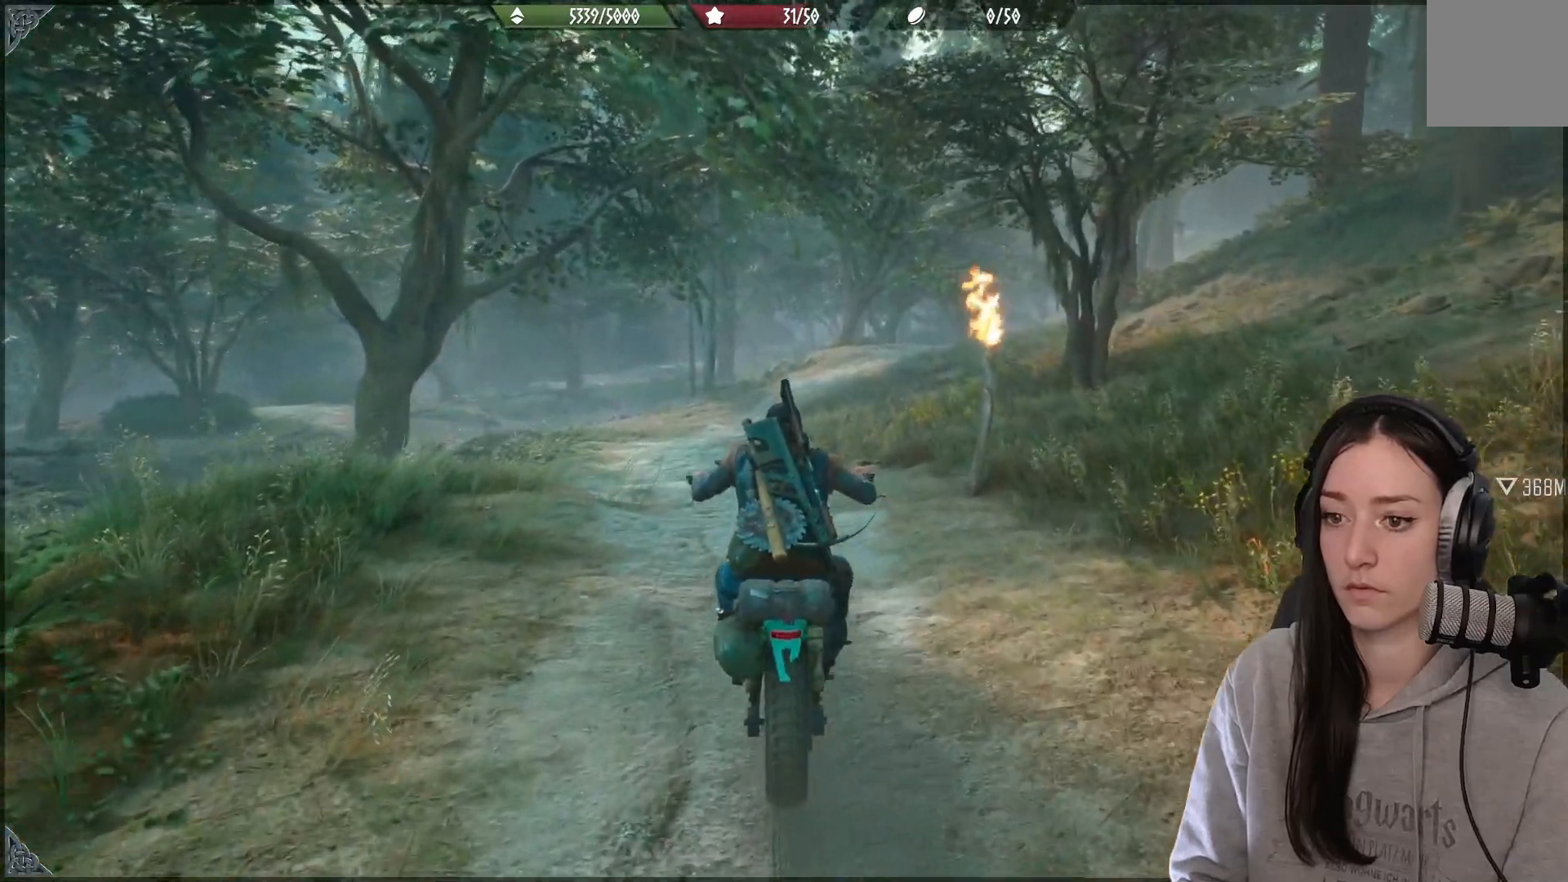
{"dt_ms": 500, "buttons": [], "left_stick": "center", "right_stick": "center", "events": []}
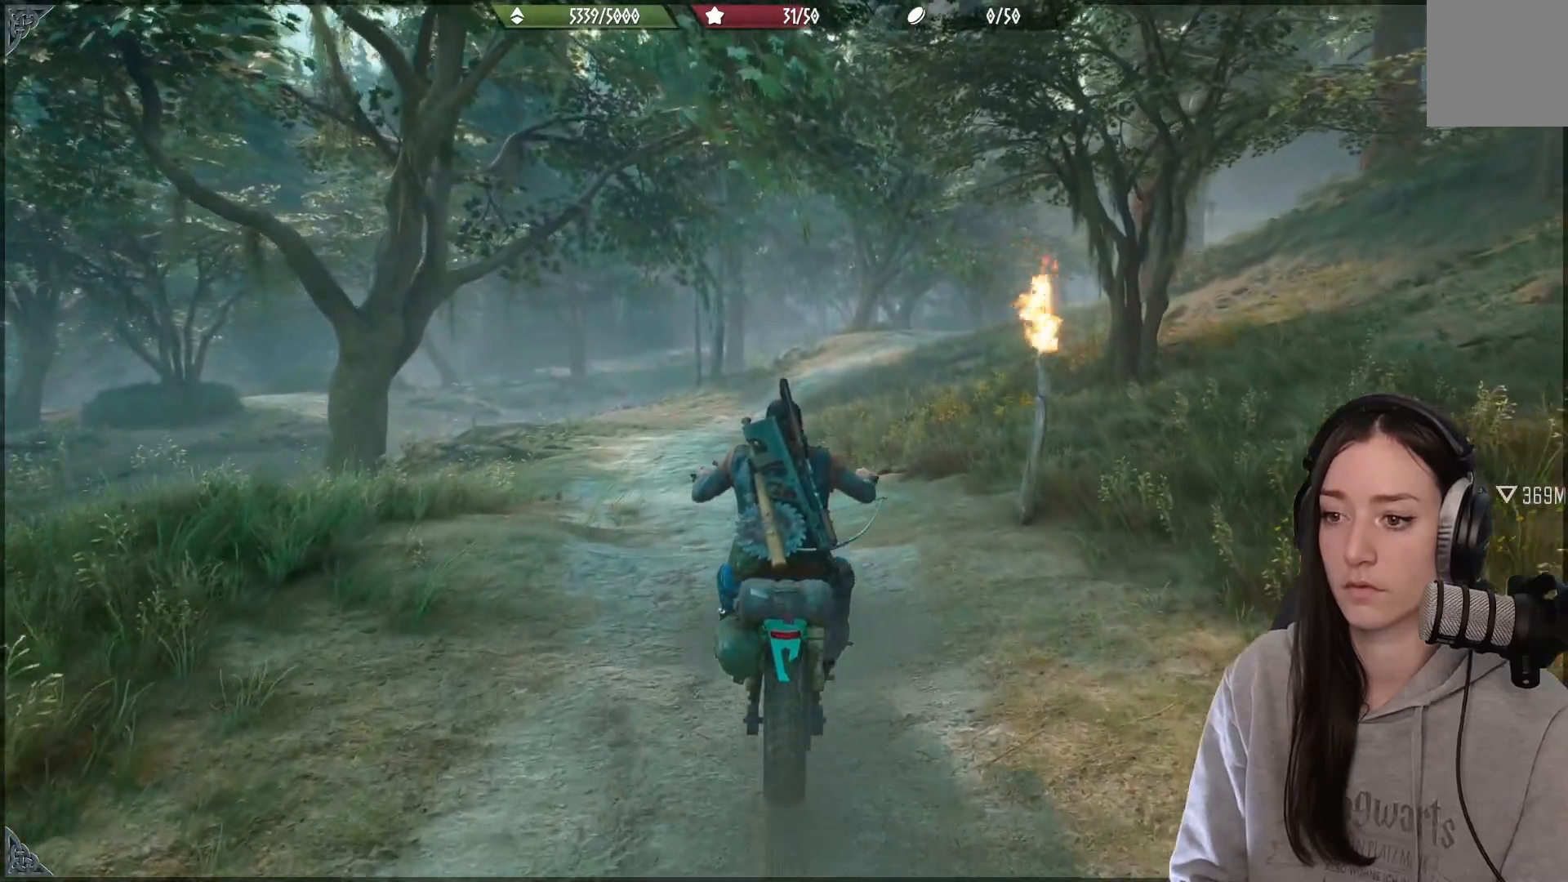
{"dt_ms": 500, "buttons": ["R1"], "left_stick": "center", "right_stick": "center", "events": [[400, "R1", "down"]]}
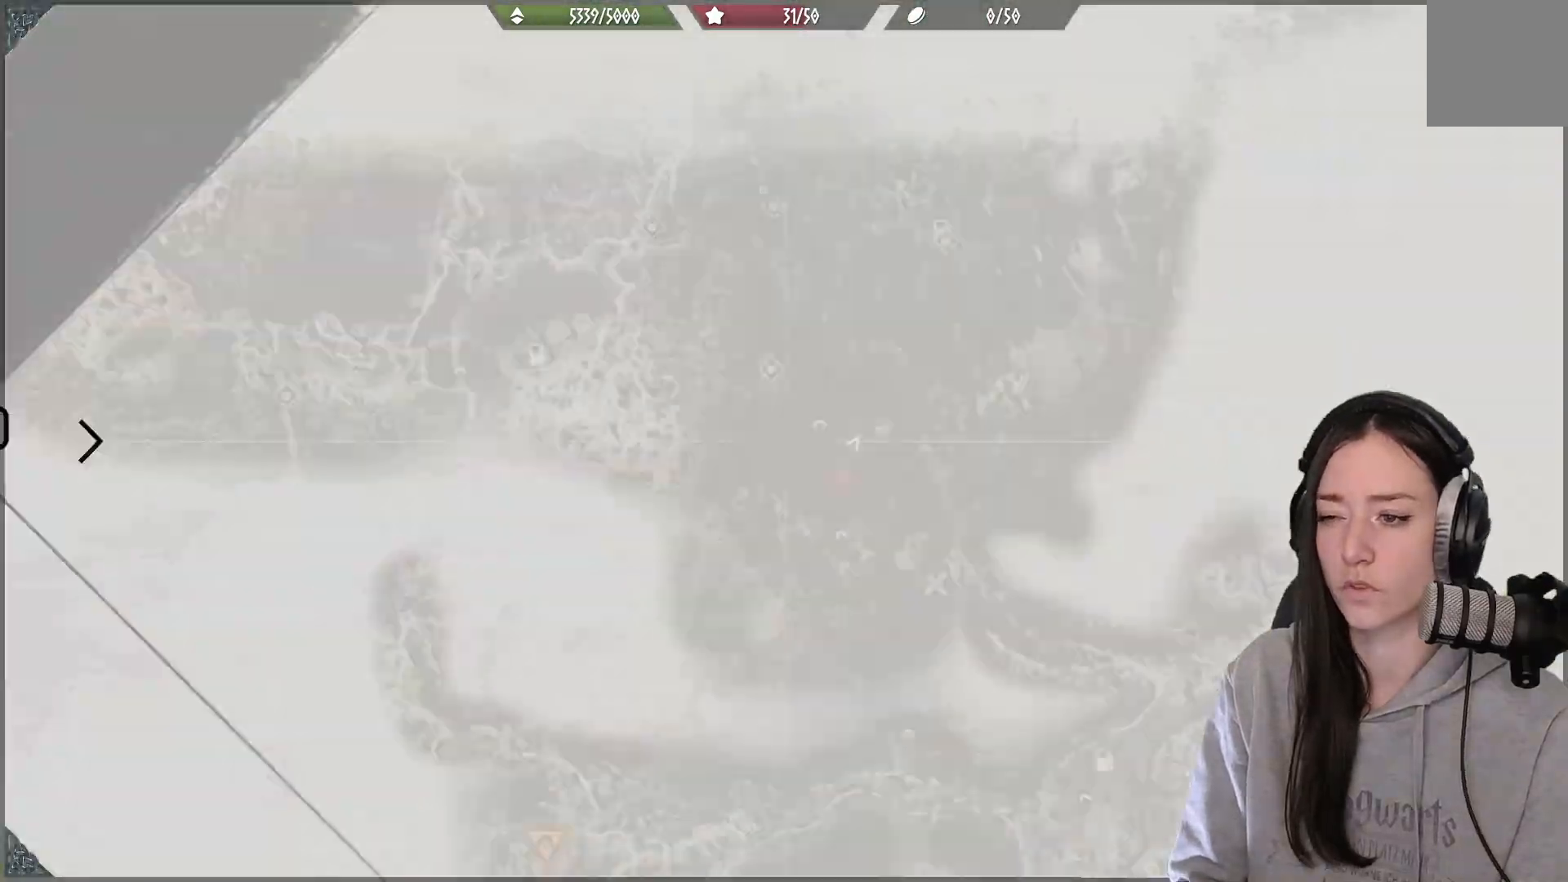
{"dt_ms": 500, "buttons": [], "left_stick": "down-left", "right_stick": "center", "events": [[50, "R1", "up"], [467, "left_stick", "down-left"]]}
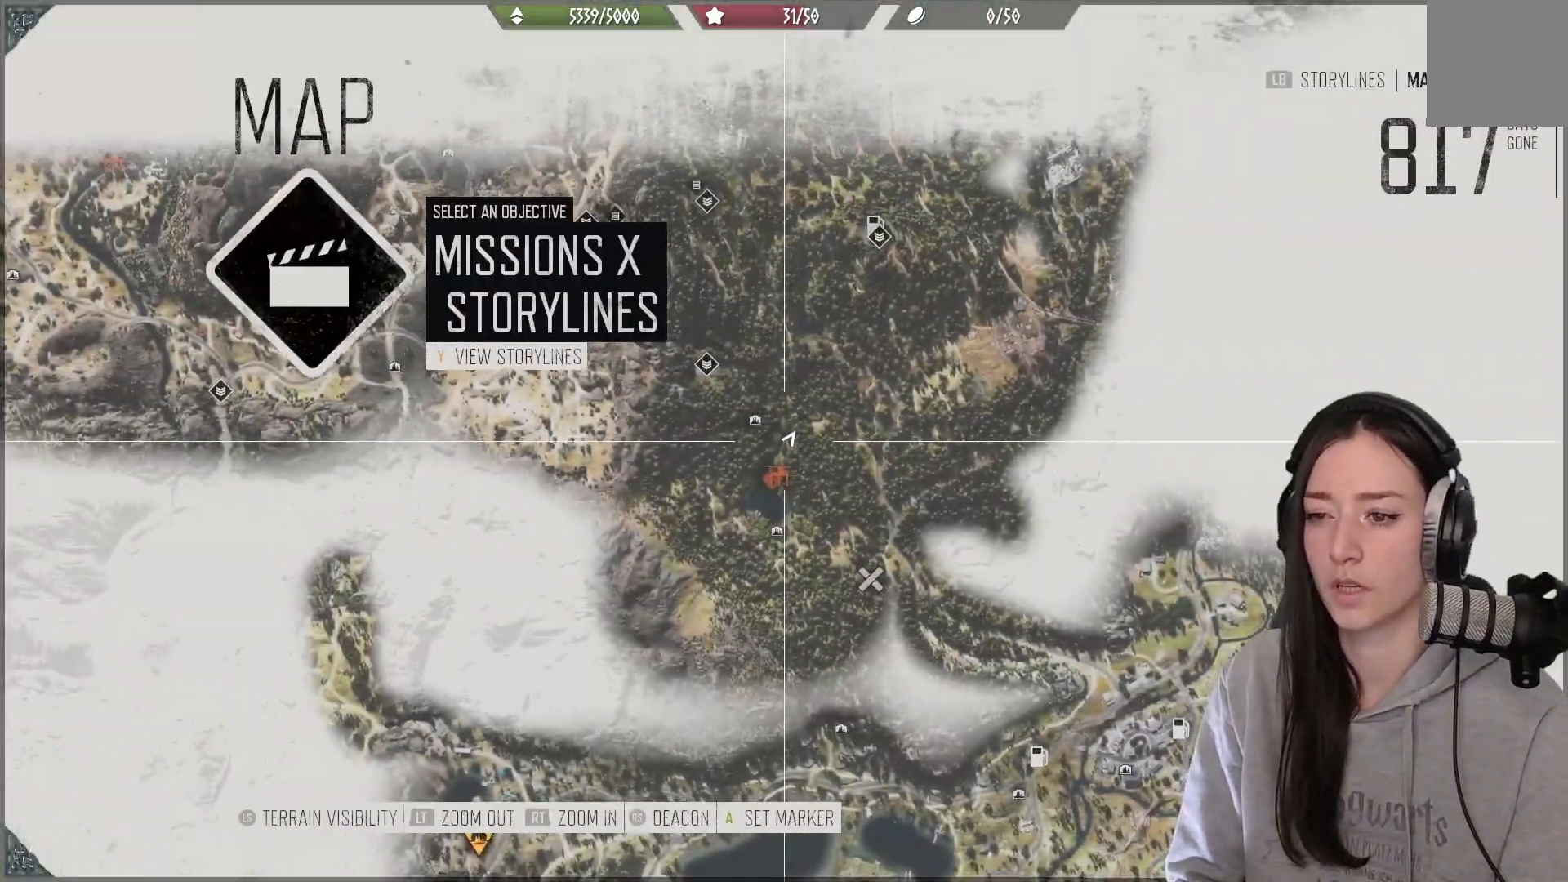
{"dt_ms": 500, "buttons": [], "left_stick": "center", "right_stick": "center", "events": [[167, "left_stick", "up-left"], [350, "left_stick", "center"]]}
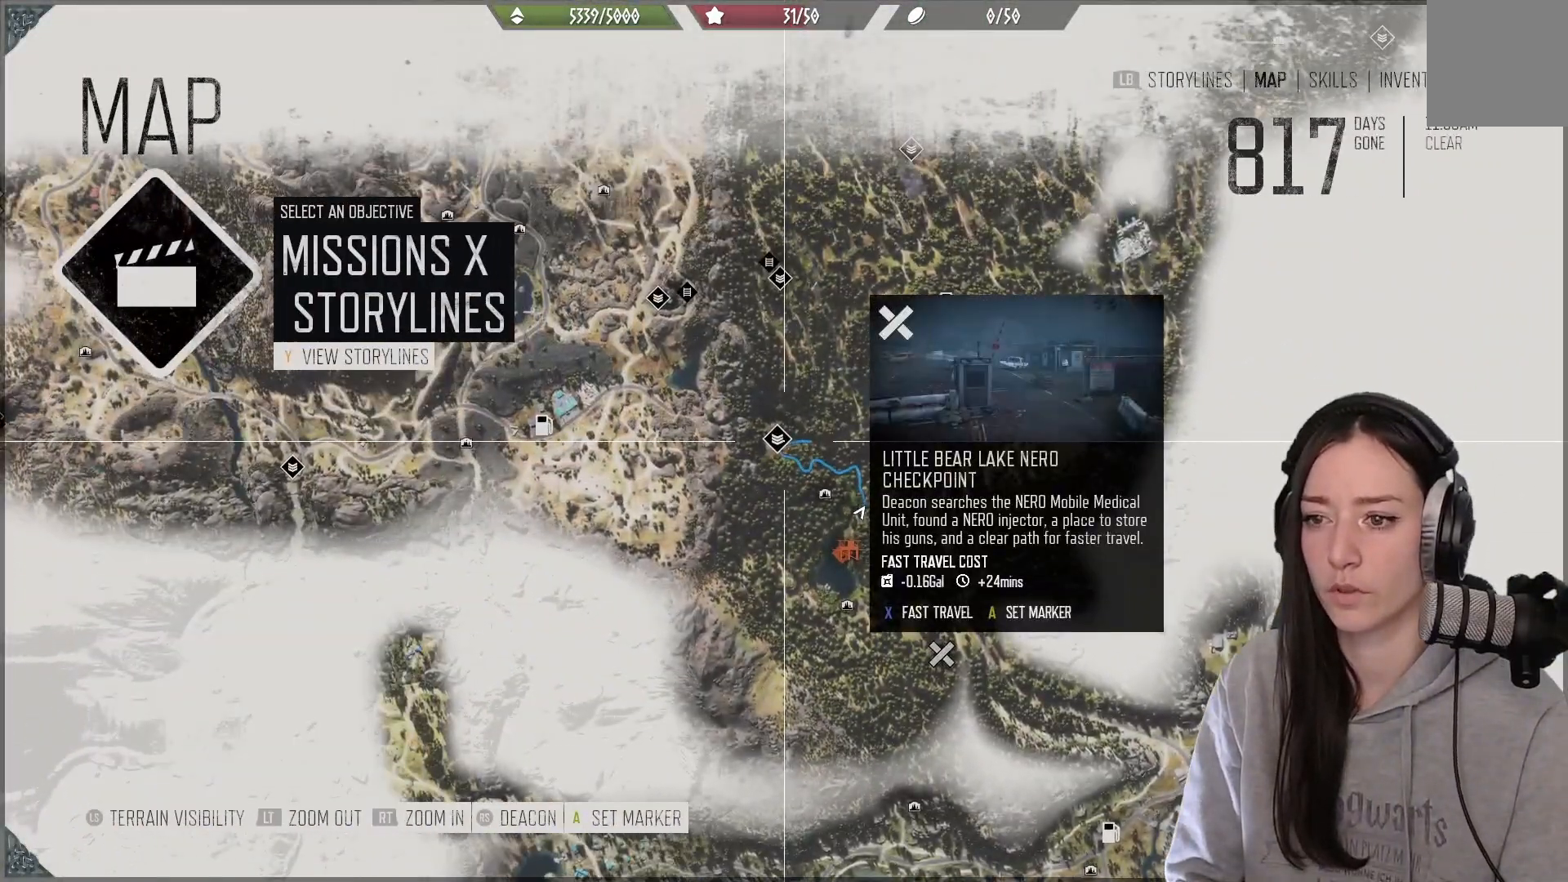
{"dt_ms": 500, "buttons": [], "left_stick": "down", "right_stick": "down", "events": [[333, "left_stick", "down"], [400, "right_stick", "down"]]}
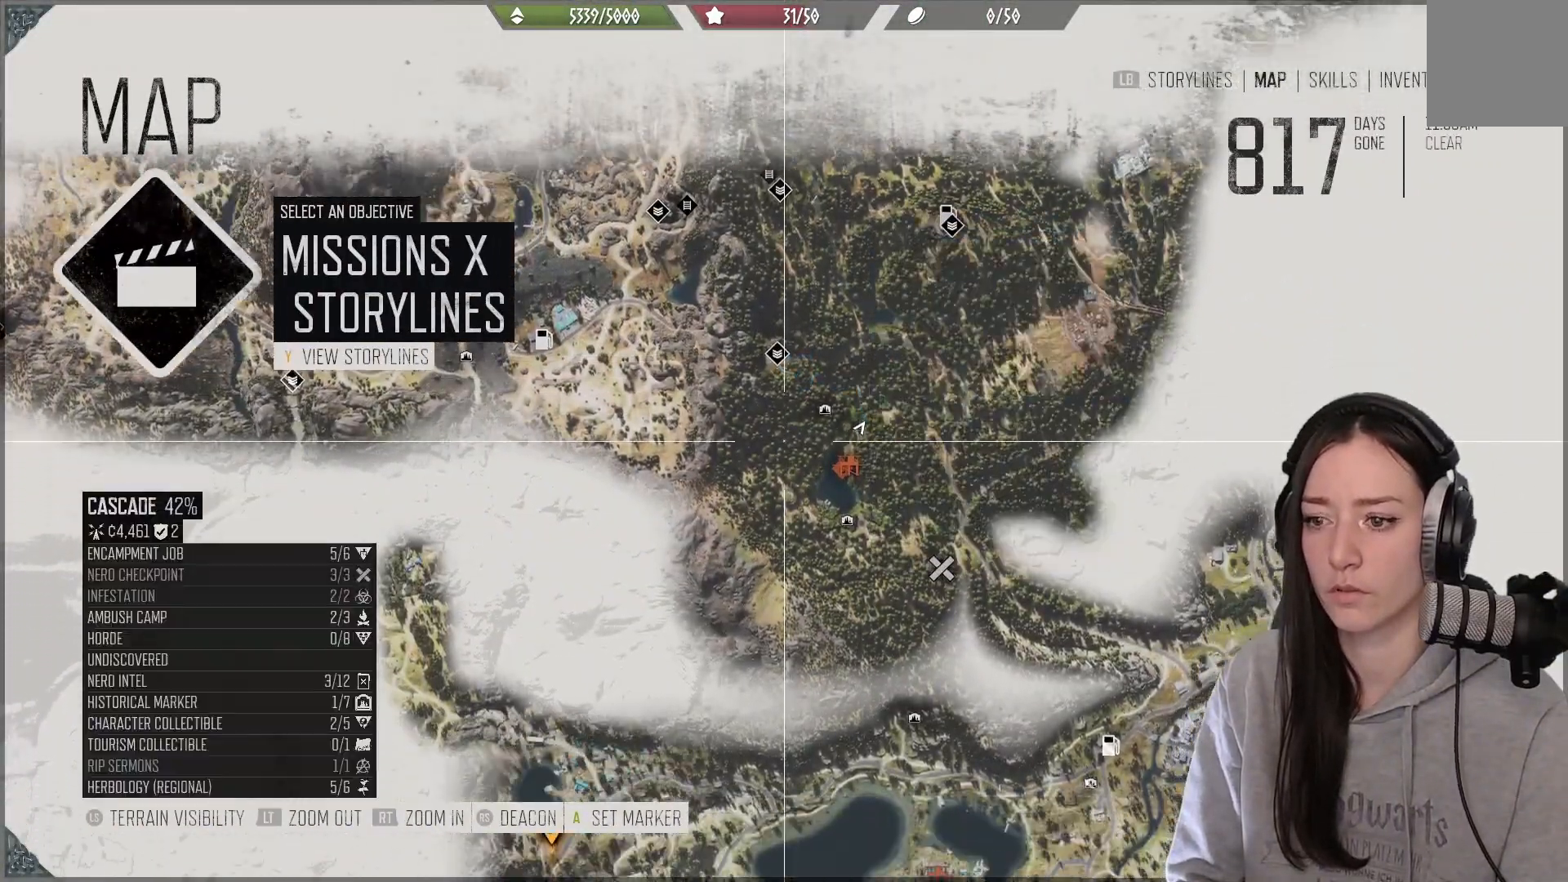
{"dt_ms": 500, "buttons": [], "left_stick": "center", "right_stick": "center", "events": [[250, "left_stick", "right"], [250, "right_stick", "center"], [467, "left_stick", "center"]]}
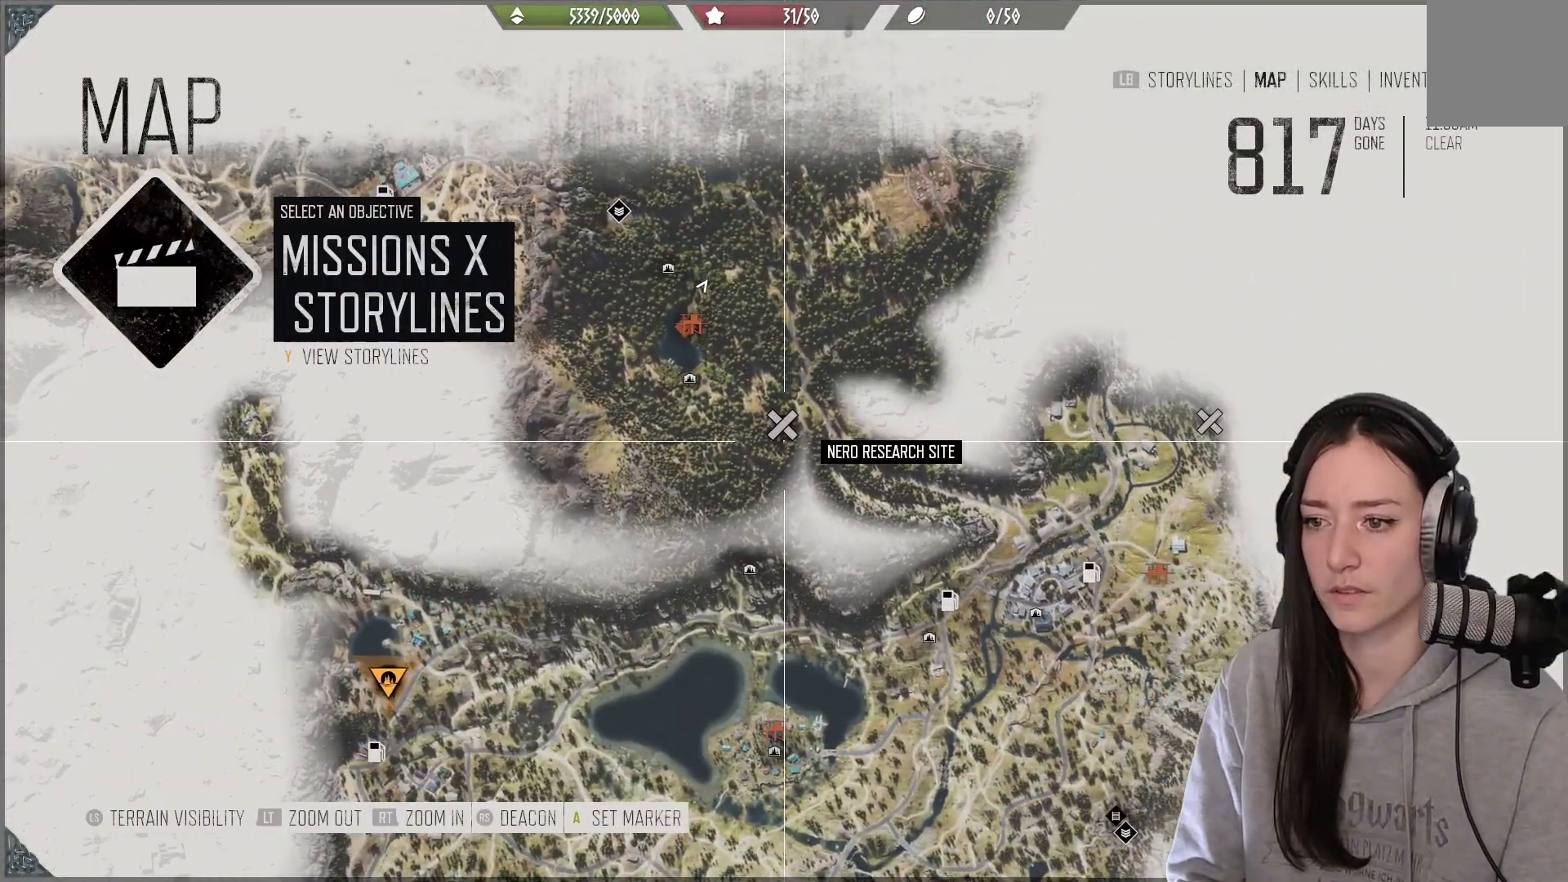
{"dt_ms": 500, "buttons": [], "left_stick": "center", "right_stick": "center", "events": [[217, "left_stick", "up-left"], [333, "left_stick", "center"]]}
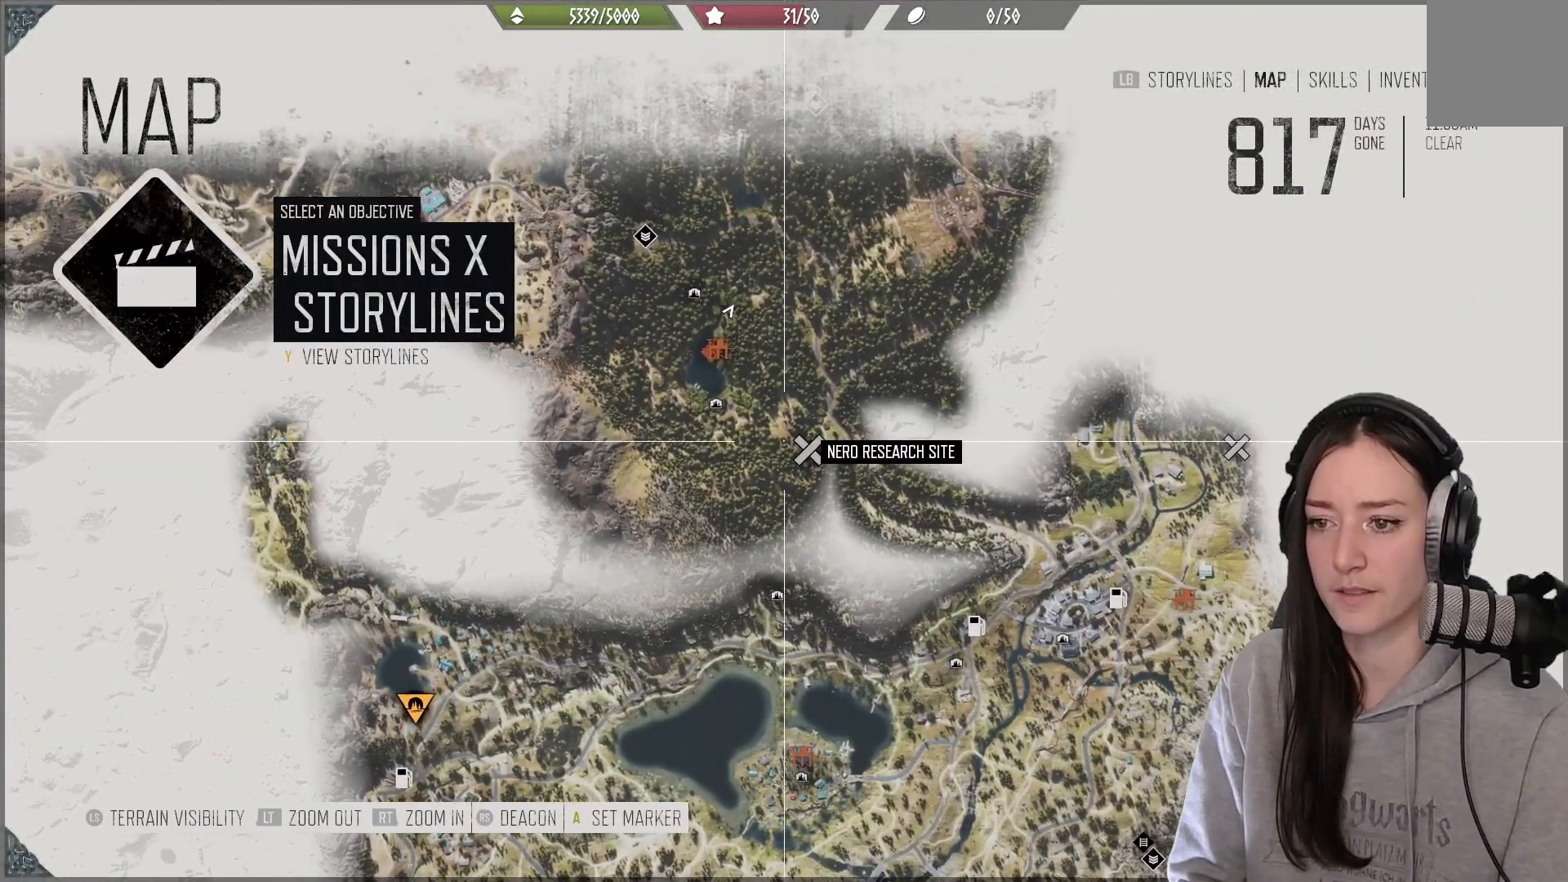
{"dt_ms": 500, "buttons": [], "left_stick": "center", "right_stick": "center", "events": [[17, "left_stick", "right"], [133, "left_stick", "center"], [300, "A", "down"], [383, "A", "up"], [433, "left_stick", "down"], [500, "left_stick", "center"]]}
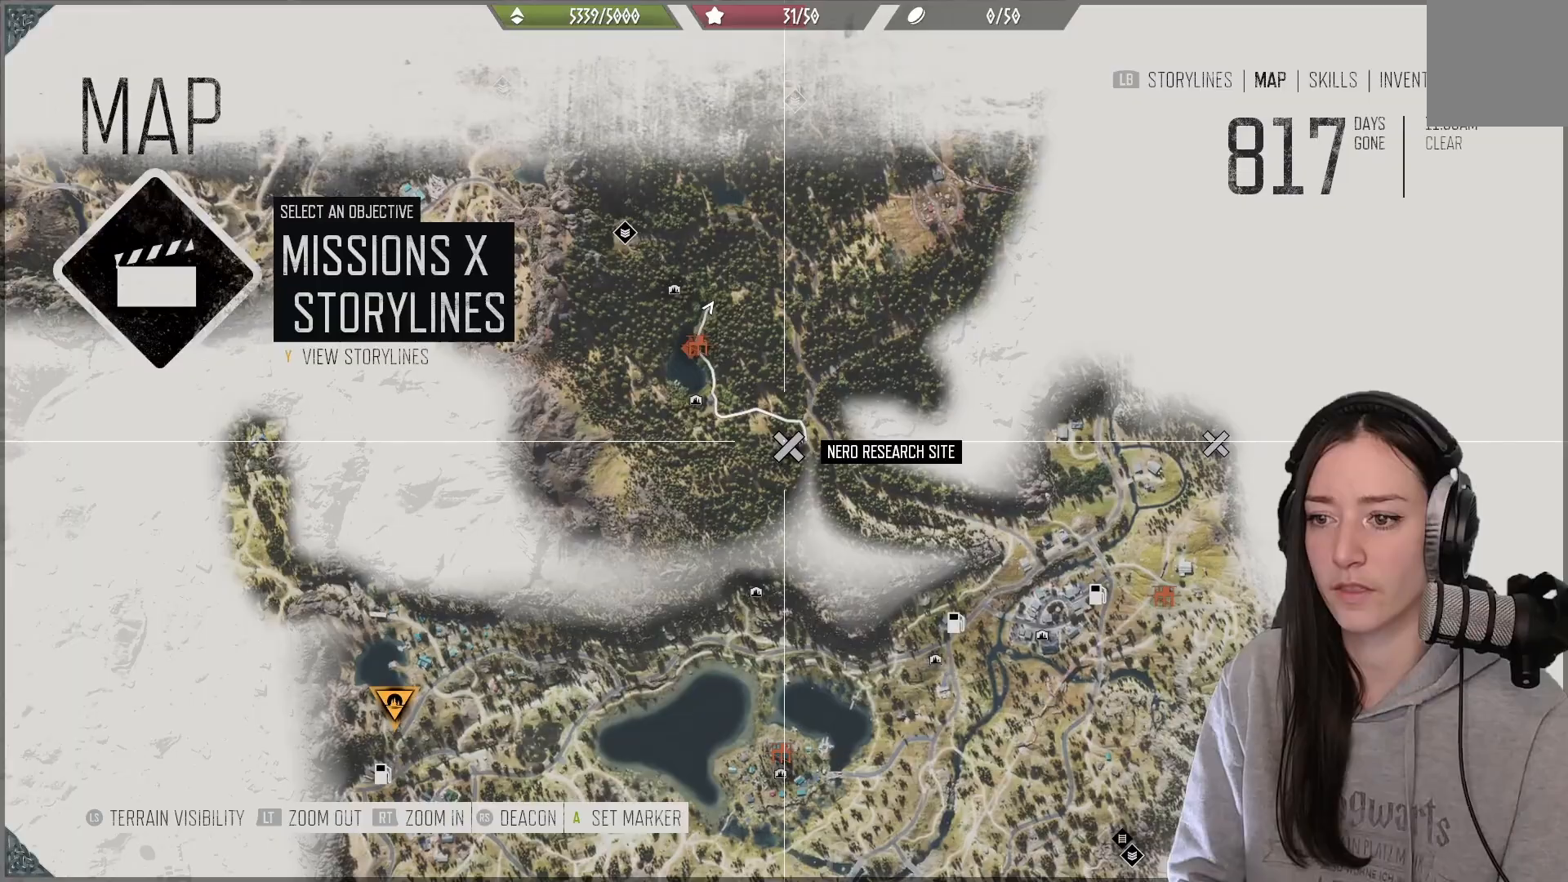
{"dt_ms": 500, "buttons": [], "left_stick": "center", "right_stick": "center", "events": [[167, "left_stick", "down-left"], [267, "left_stick", "center"], [300, "B", "down"], [417, "B", "up"]]}
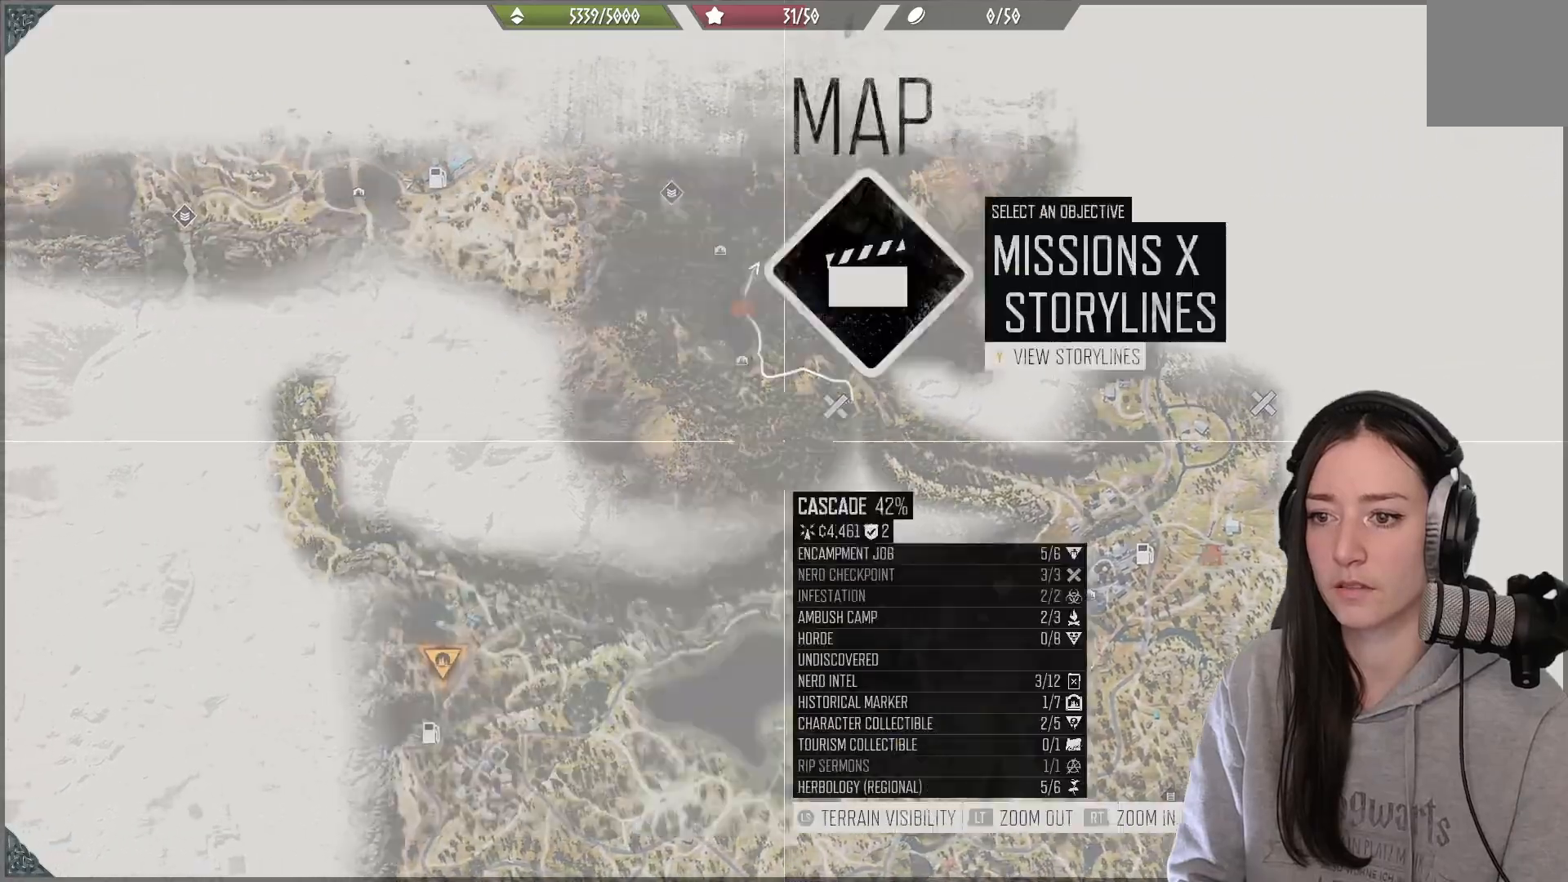
{"dt_ms": 500, "buttons": [], "left_stick": "center", "right_stick": "center", "events": []}
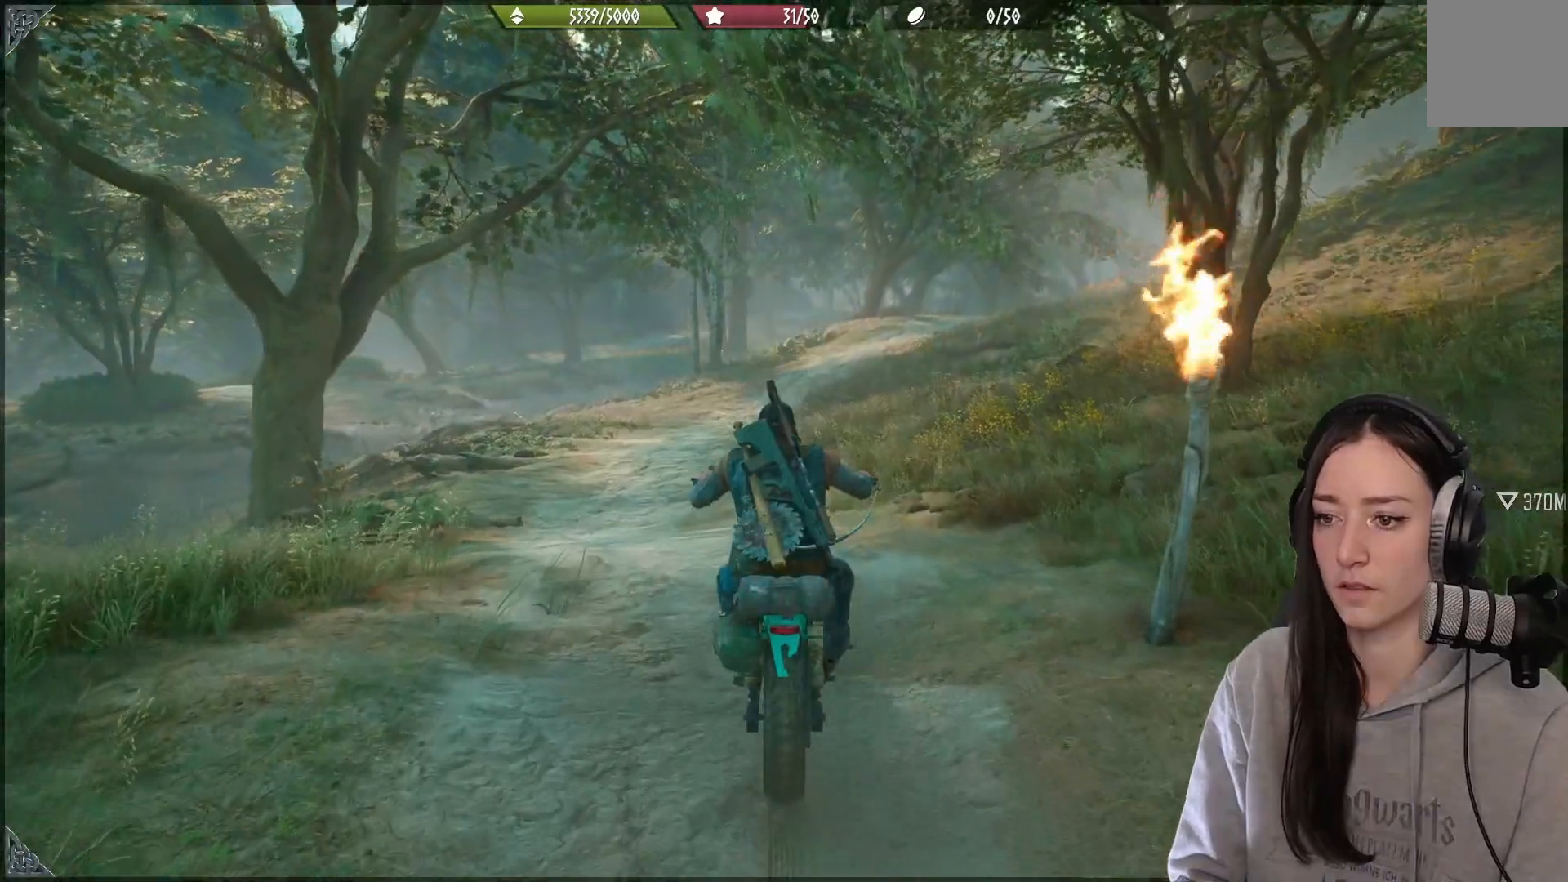
{"dt_ms": 500, "buttons": [], "left_stick": "center", "right_stick": "center", "events": []}
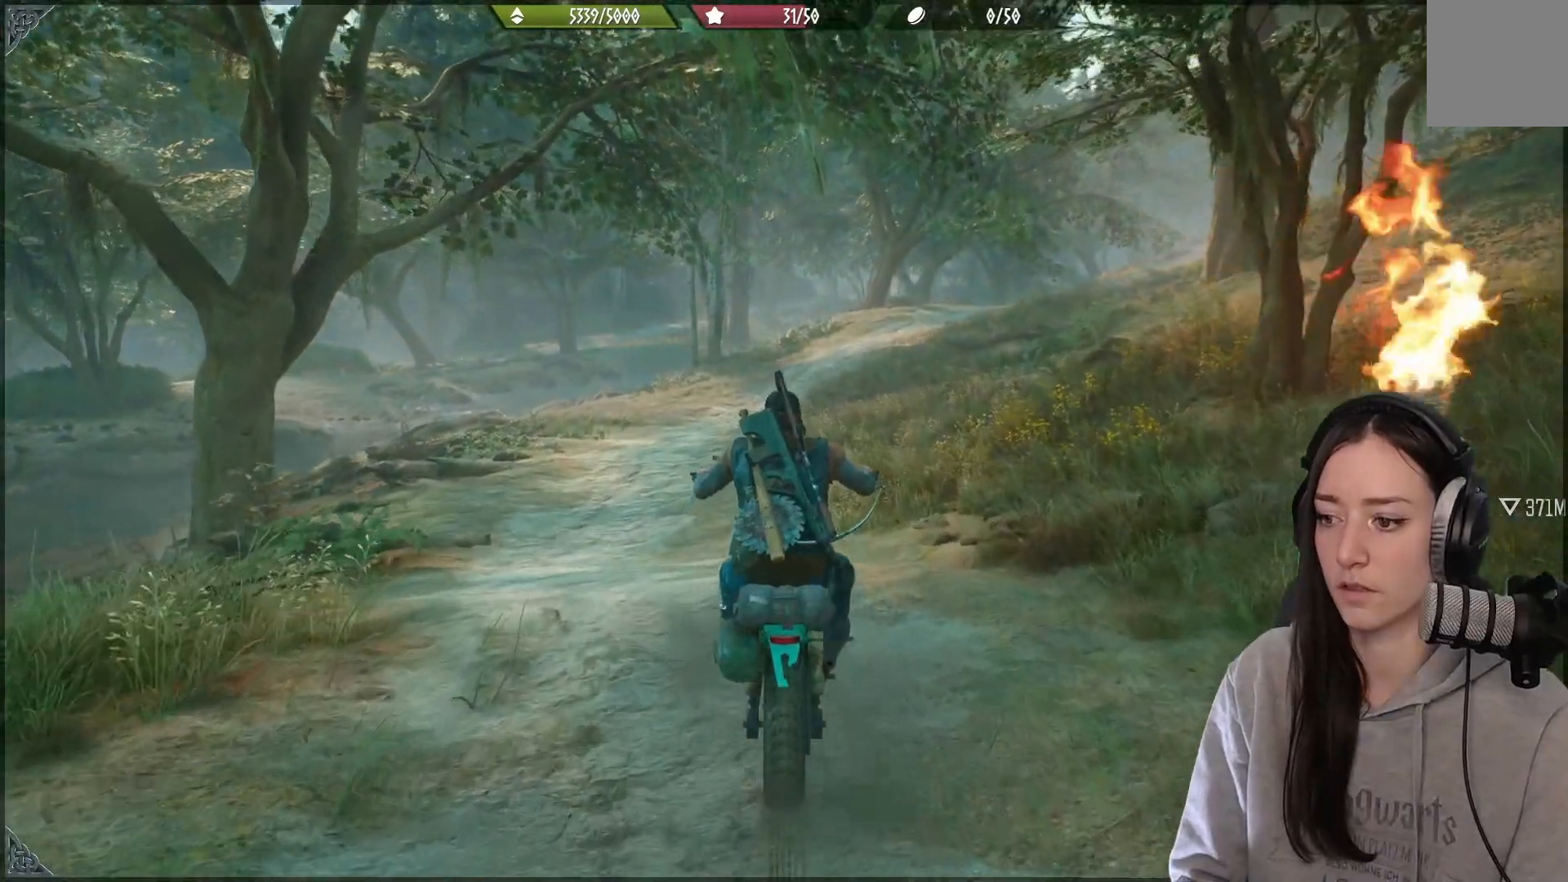
{"dt_ms": 500, "buttons": [], "left_stick": "down-left", "right_stick": "down-left", "events": [[217, "left_stick", "left"], [317, "left_stick", "down-left"], [333, "right_stick", "down-left"]]}
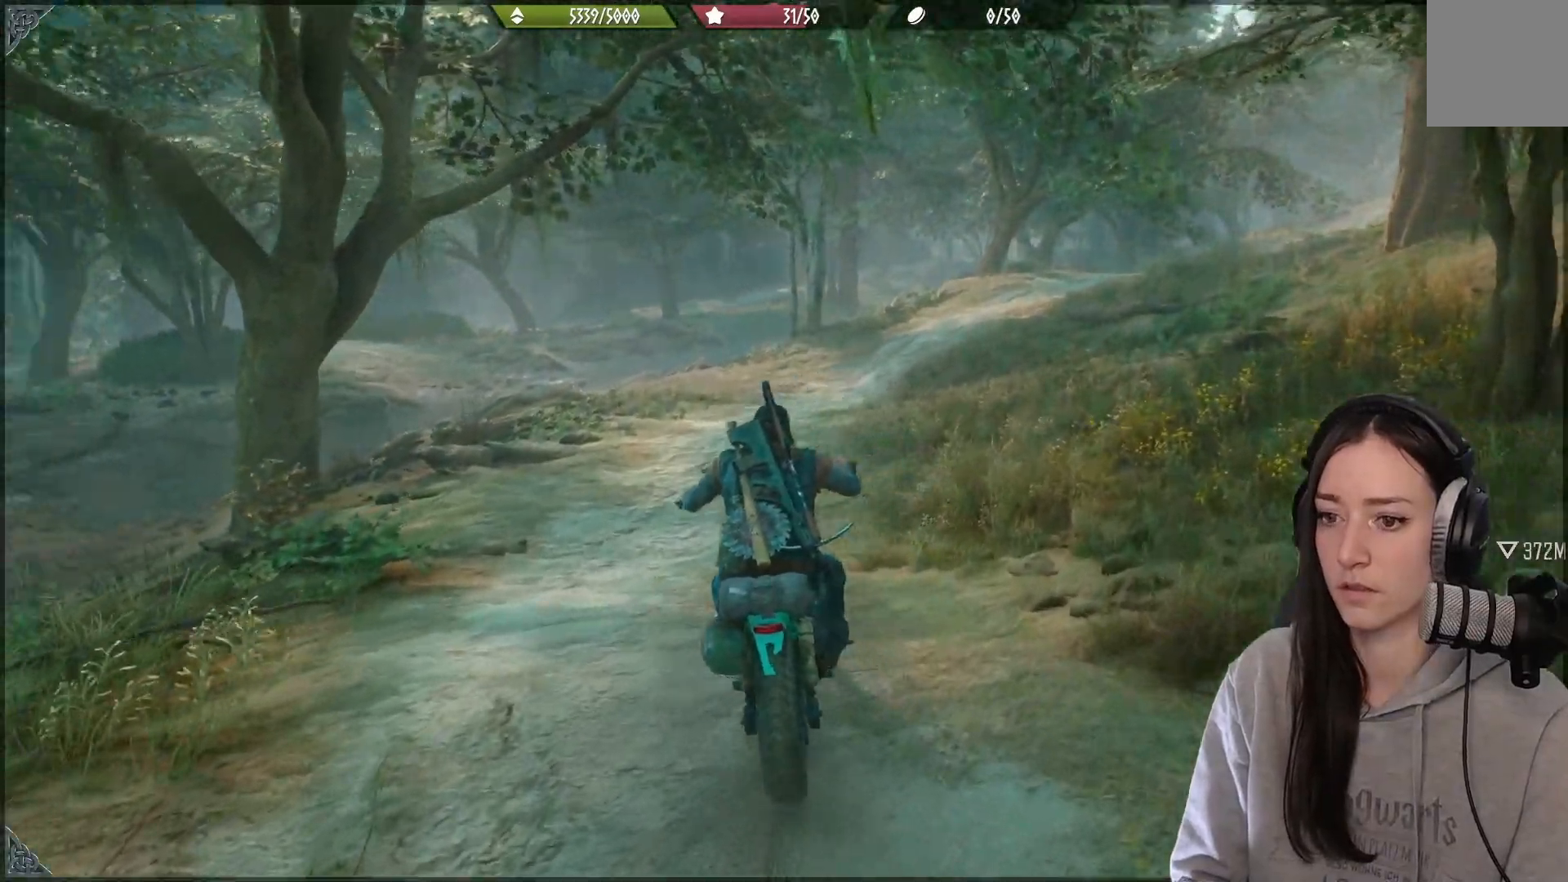
{"dt_ms": 500, "buttons": [], "left_stick": "down-left", "right_stick": "center", "events": [[317, "right_stick", "center"]]}
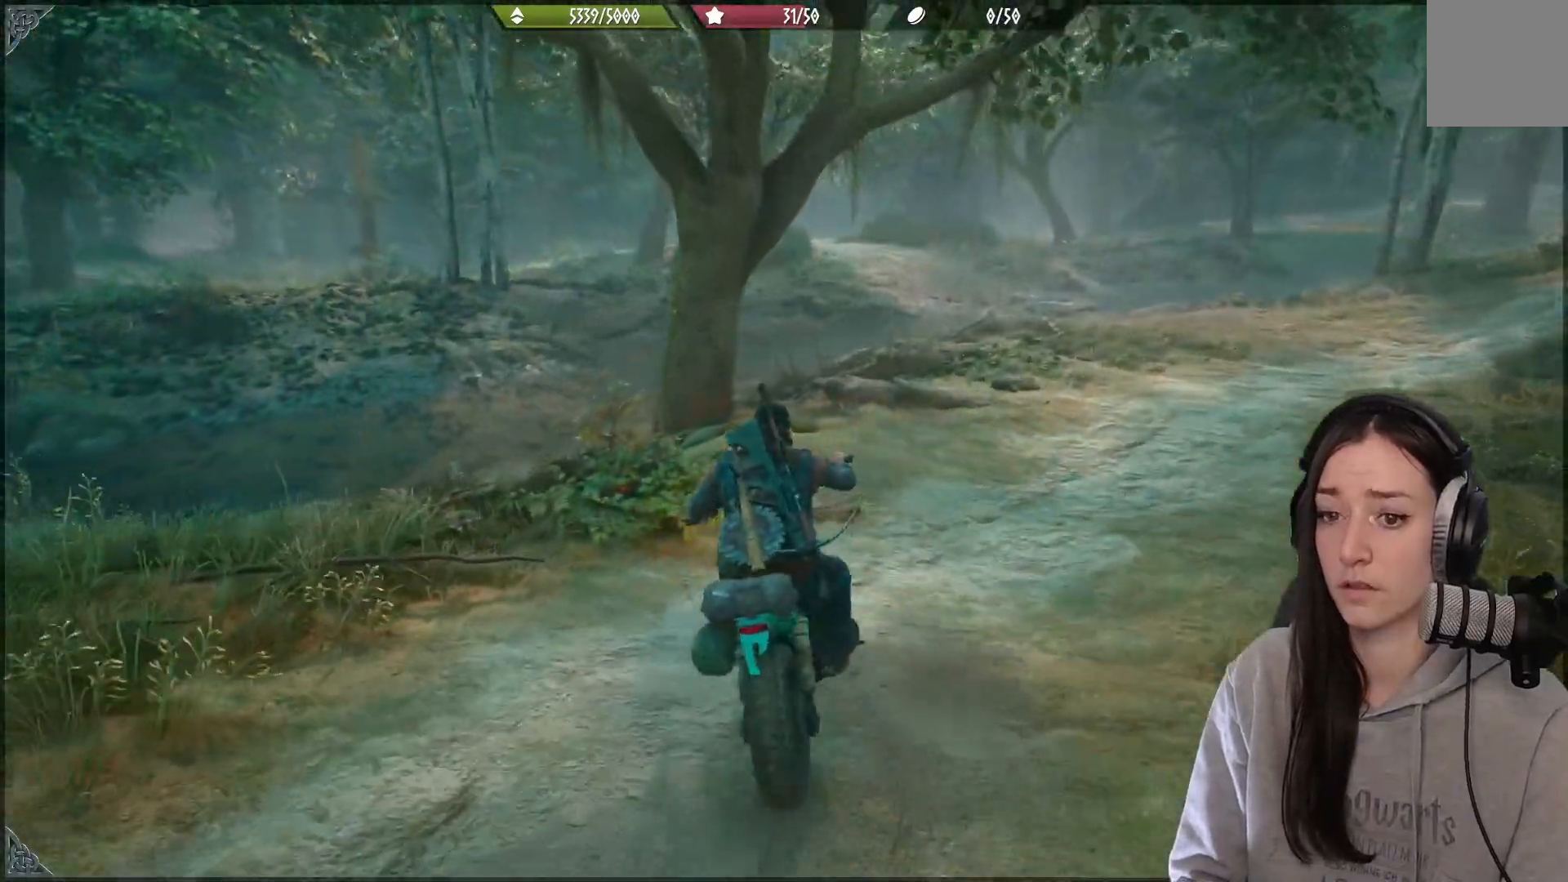
{"dt_ms": 500, "buttons": [], "left_stick": "right", "right_stick": "right", "events": [[17, "left_stick", "right"], [183, "right_stick", "right"]]}
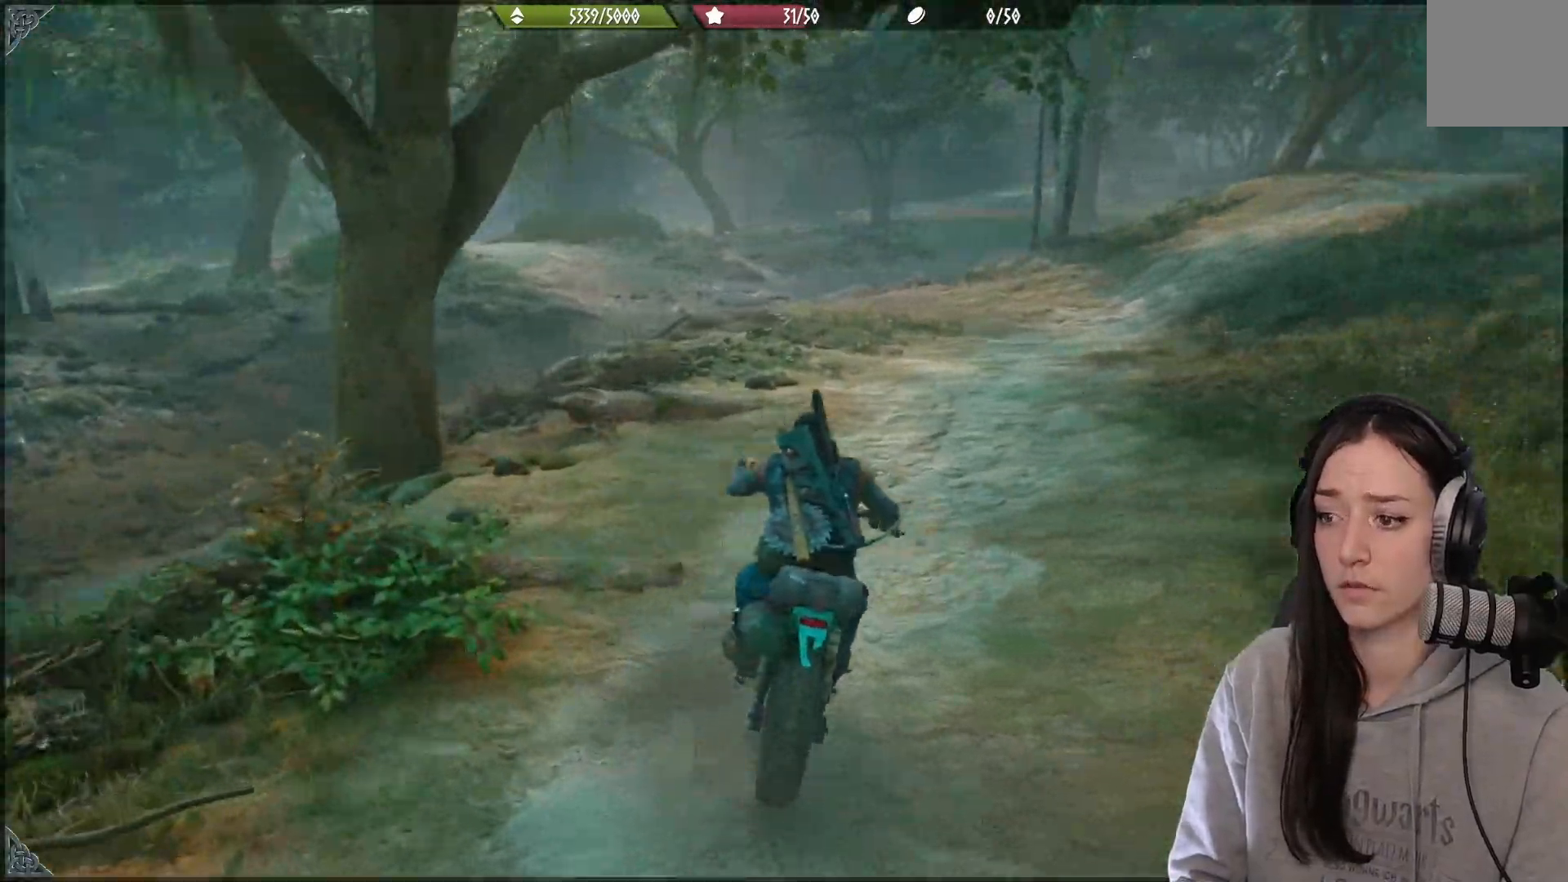
{"dt_ms": 500, "buttons": ["R2"], "left_stick": "right", "right_stick": "right", "events": [[483, "R2", "down"]]}
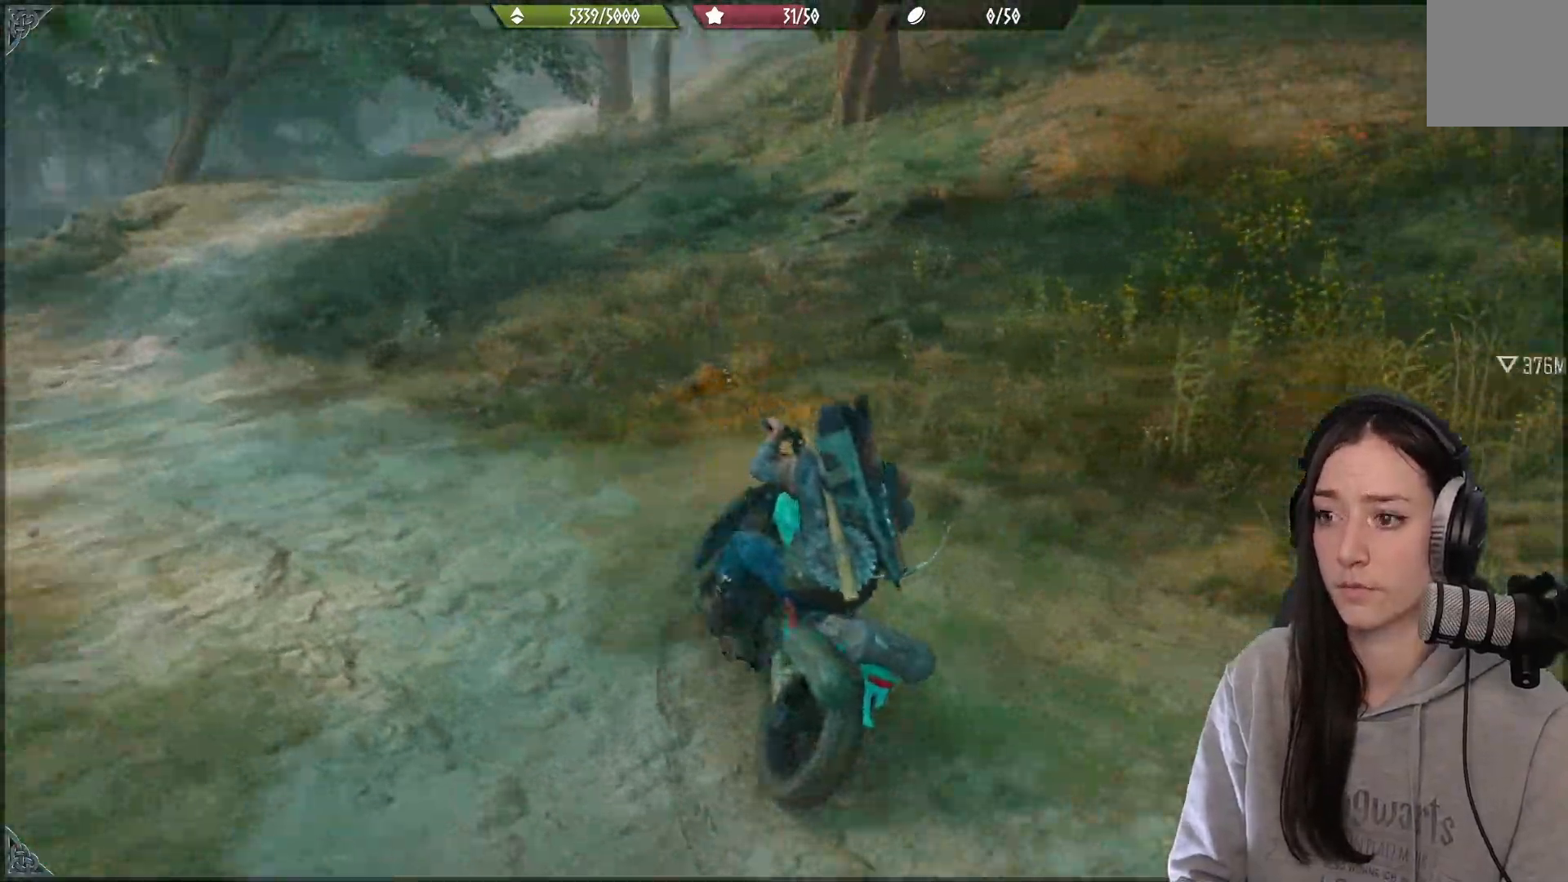
{"dt_ms": 1000, "buttons": [], "left_stick": "right", "right_stick": "up"}
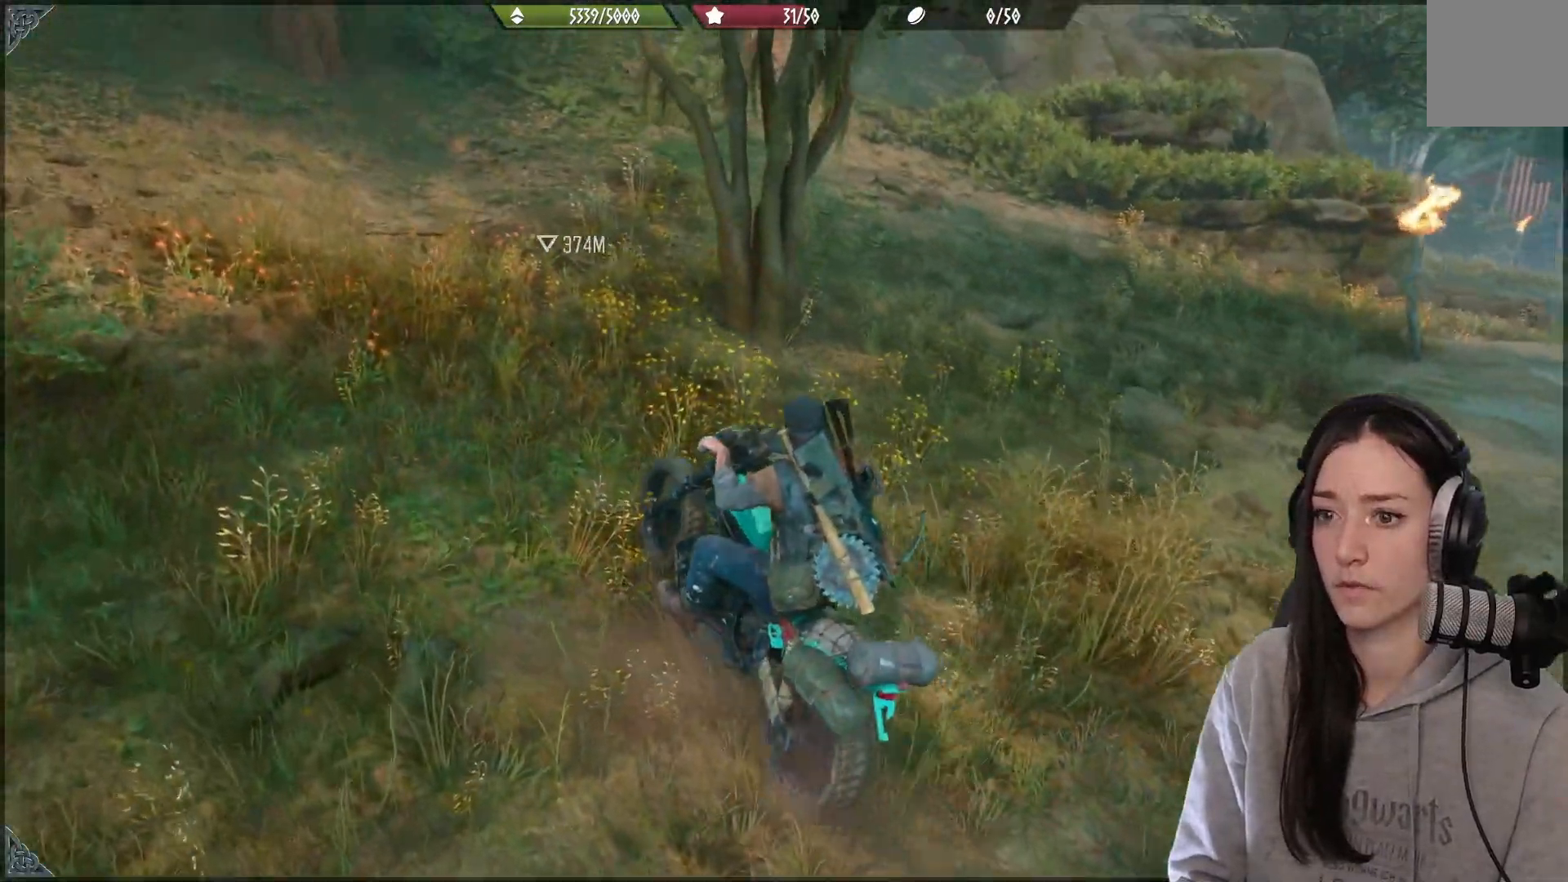
{"dt_ms": 500, "buttons": ["R2"], "left_stick": "up-left", "right_stick": "up-left", "events": [[283, "left_stick", "center"], [300, "right_stick", "up-left"], [317, "R2", "down"], [400, "left_stick", "up-left"]]}
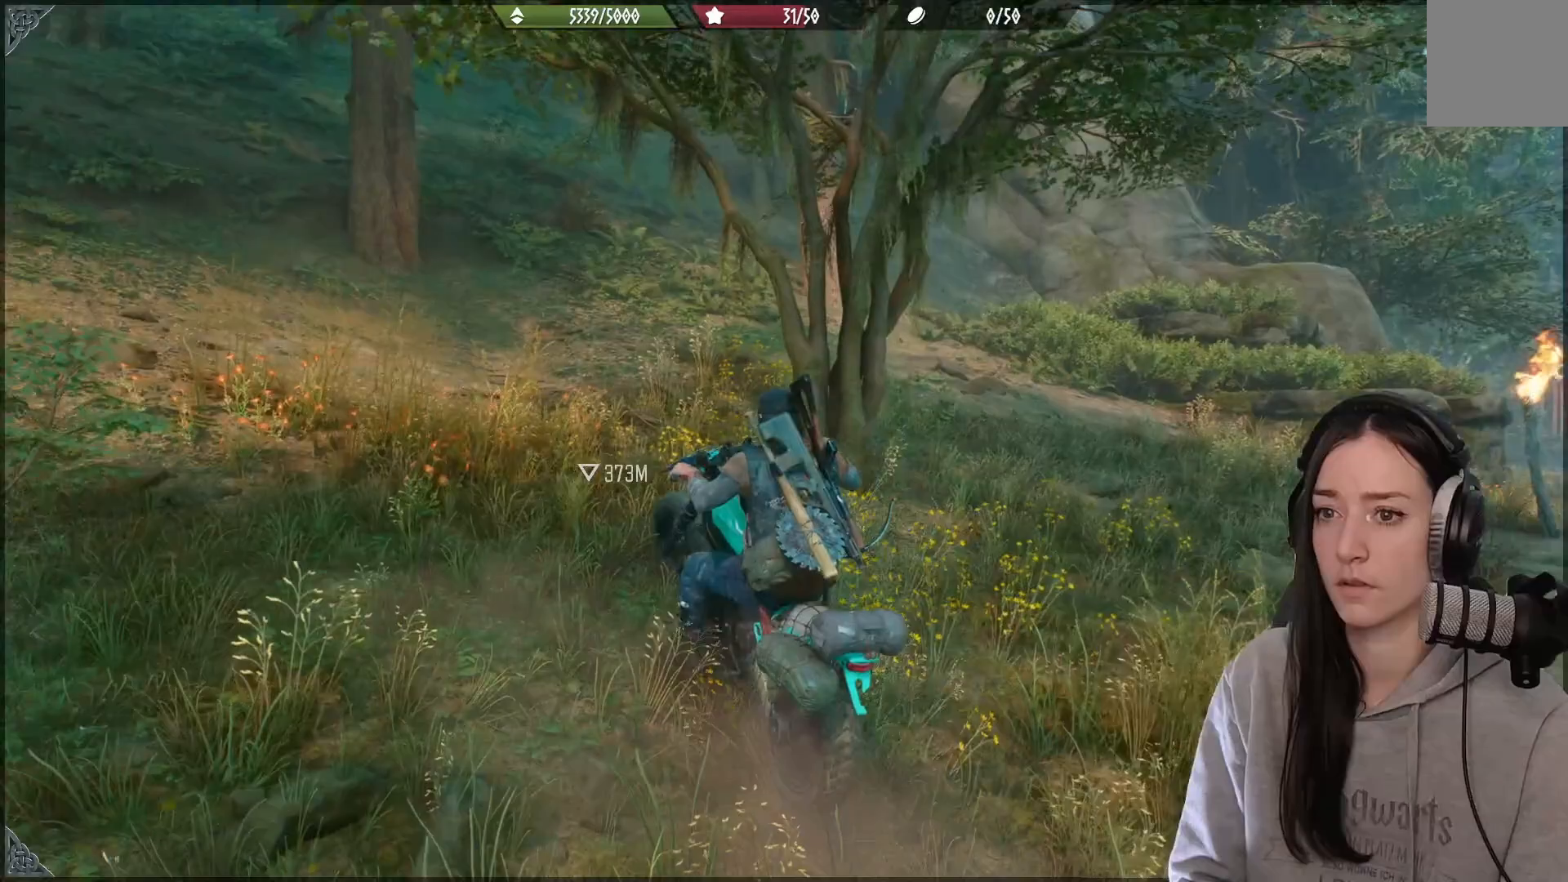
{"dt_ms": 500, "buttons": ["R2"], "left_stick": "up", "right_stick": "up-left", "events": [[50, "left_stick", "up"]]}
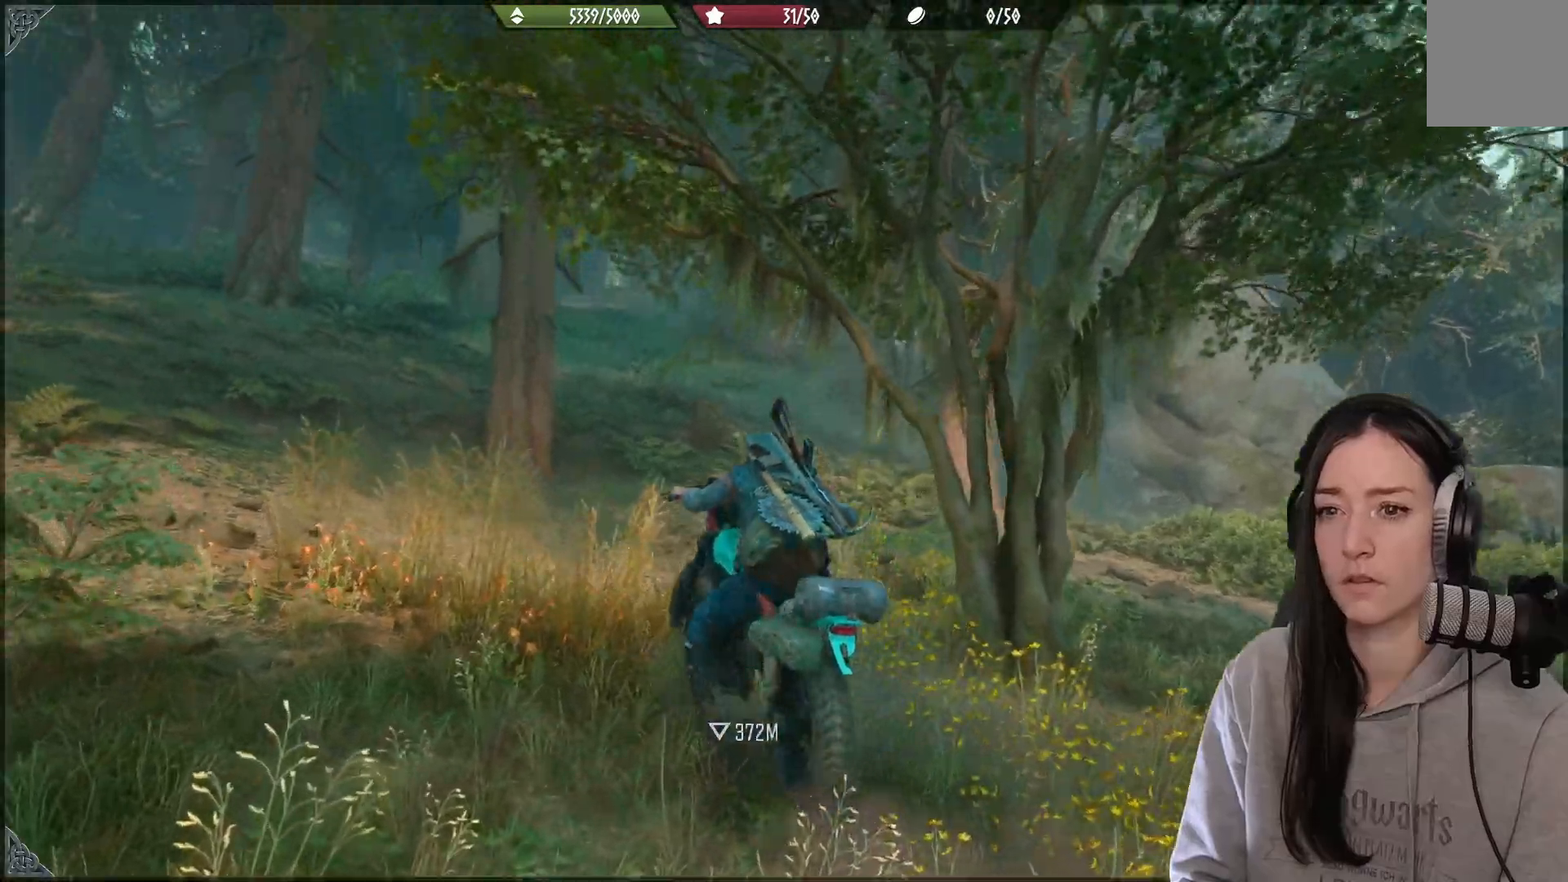
{"dt_ms": 500, "buttons": [], "left_stick": "right", "right_stick": "center", "events": [[67, "right_stick", "center"], [150, "left_stick", "up-right"], [267, "left_stick", "right"], [317, "R2", "up"]]}
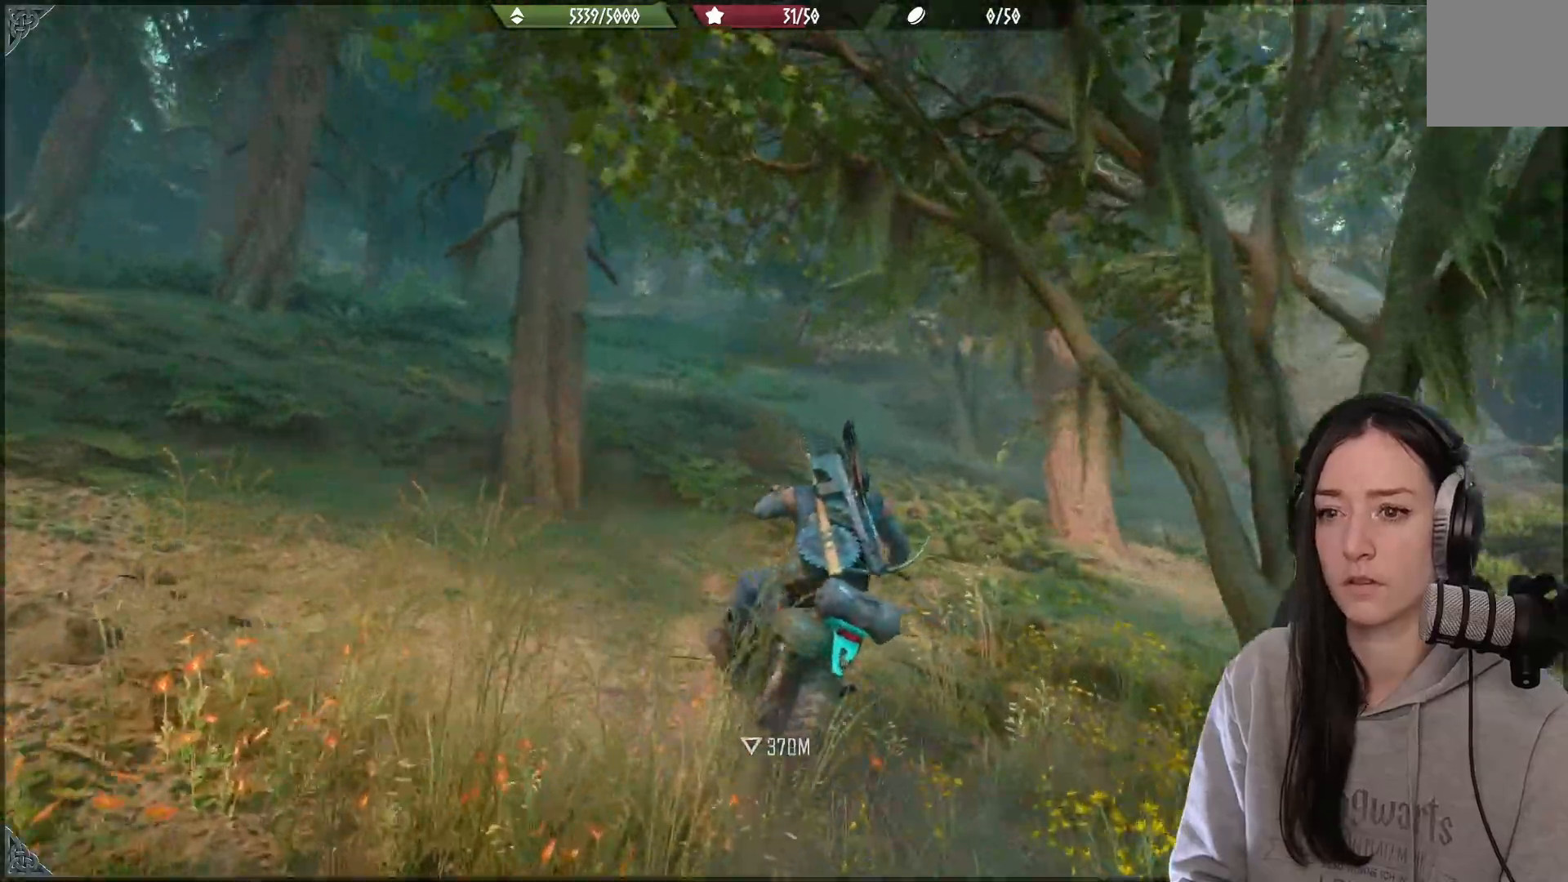
{"dt_ms": 500, "buttons": [], "left_stick": "center", "right_stick": "up"}
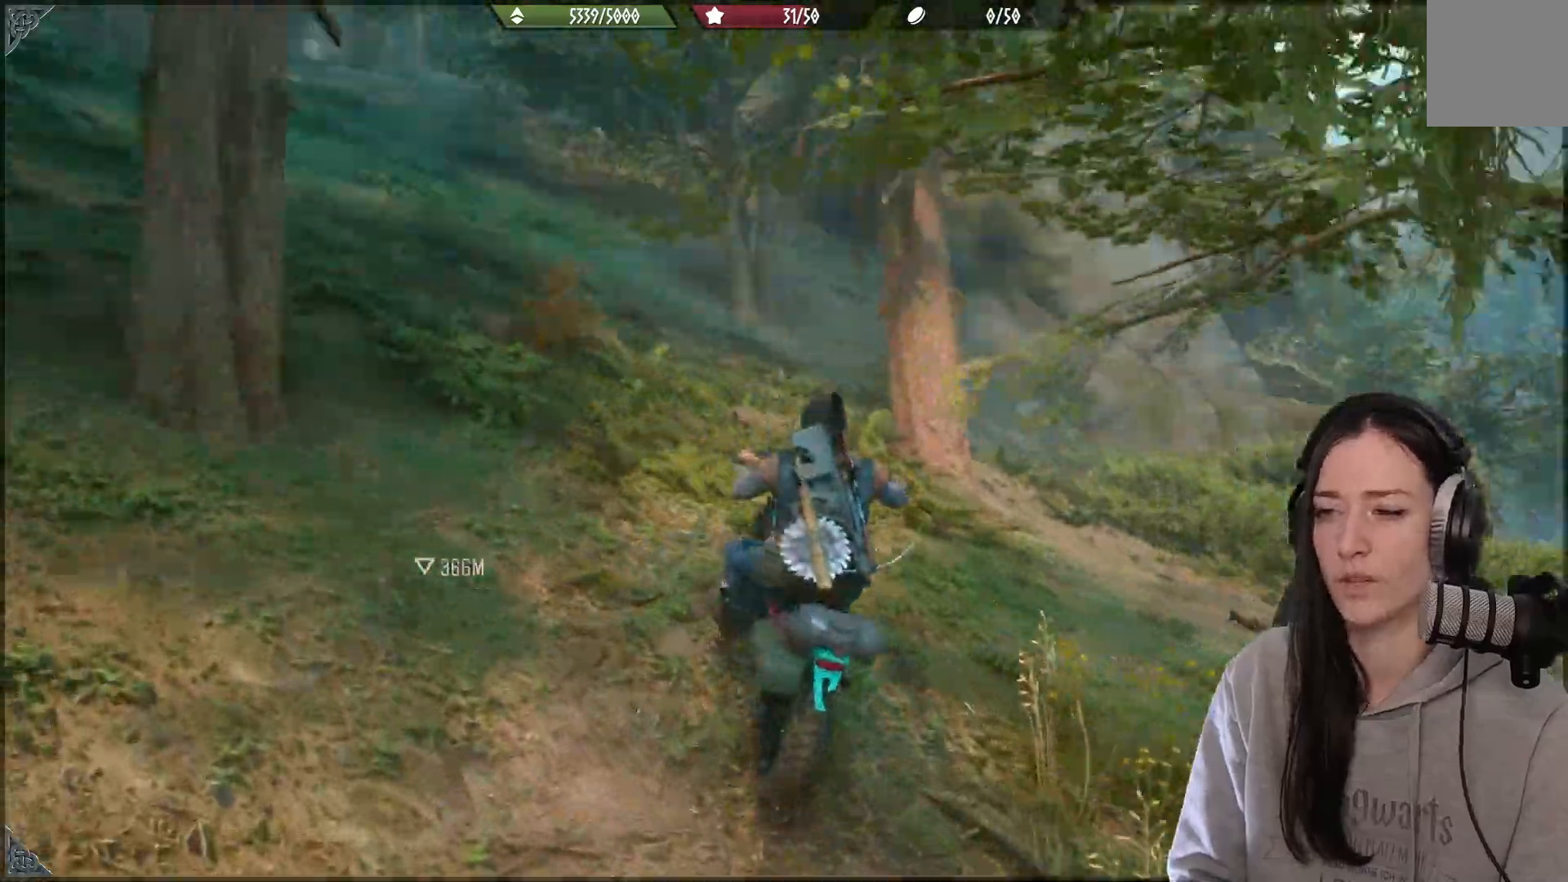
{"dt_ms": 500, "buttons": ["R2"], "left_stick": "down-right", "right_stick": "center"}
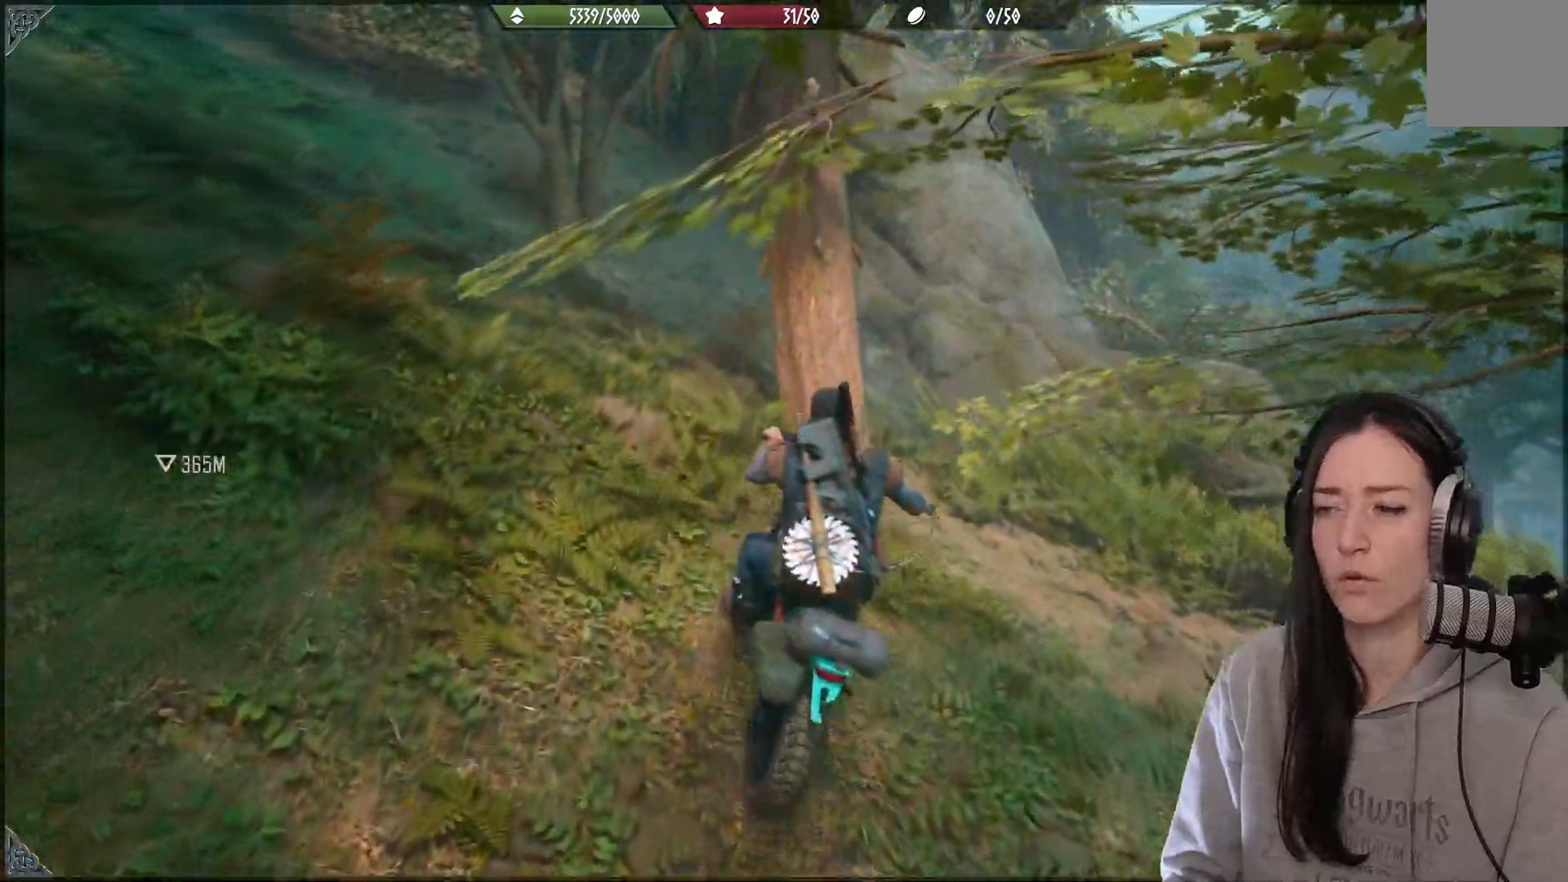
{"dt_ms": 1000, "buttons": [], "left_stick": "down-right", "right_stick": "center"}
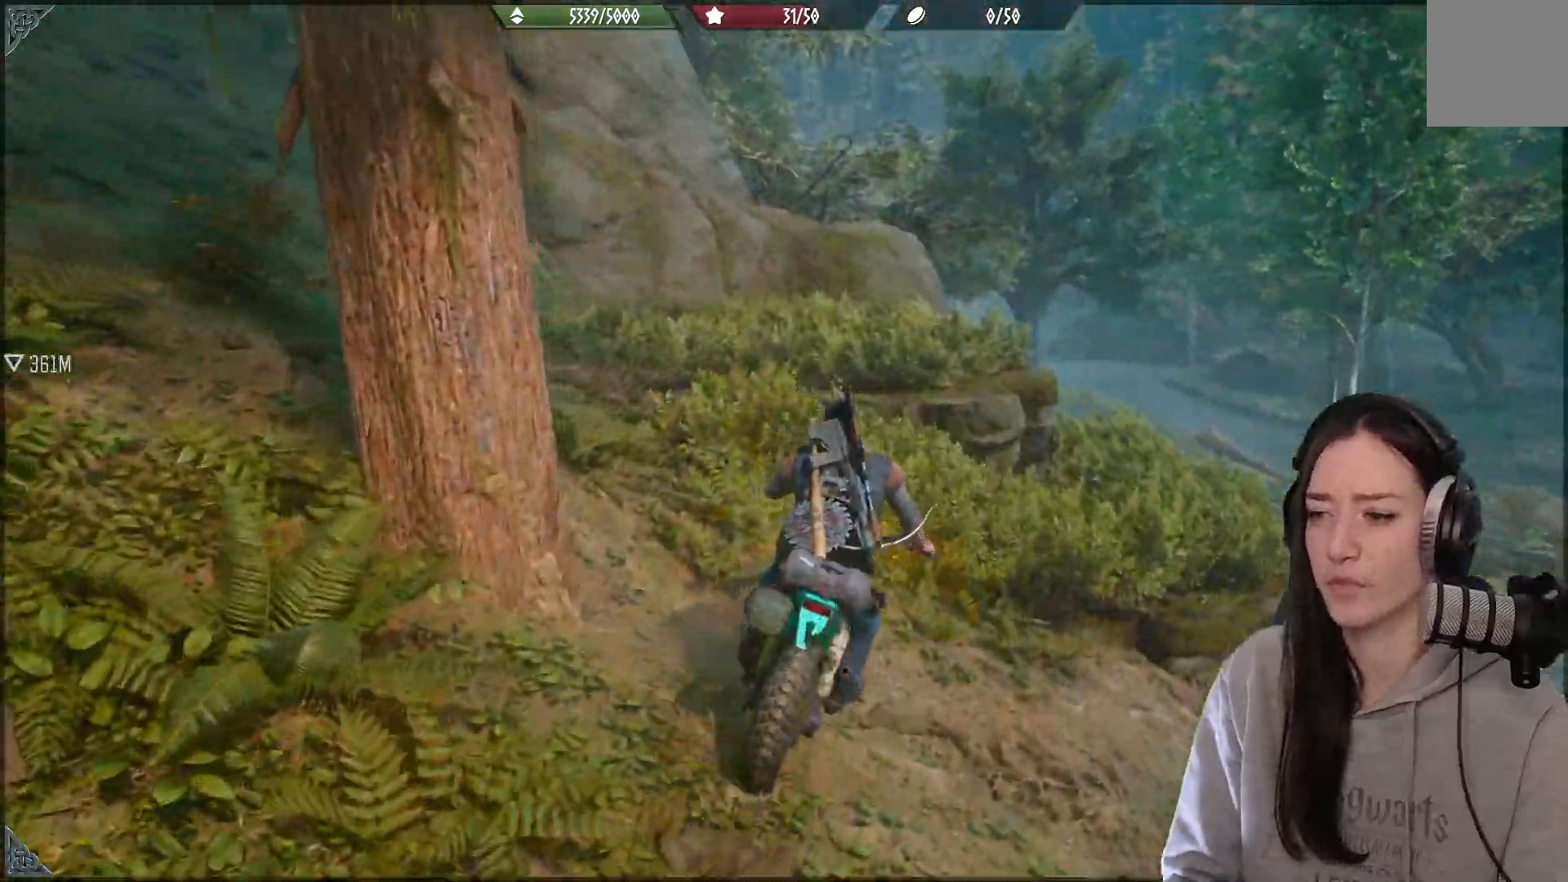
{"dt_ms": 500, "buttons": [], "left_stick": "down-right", "right_stick": "center", "events": []}
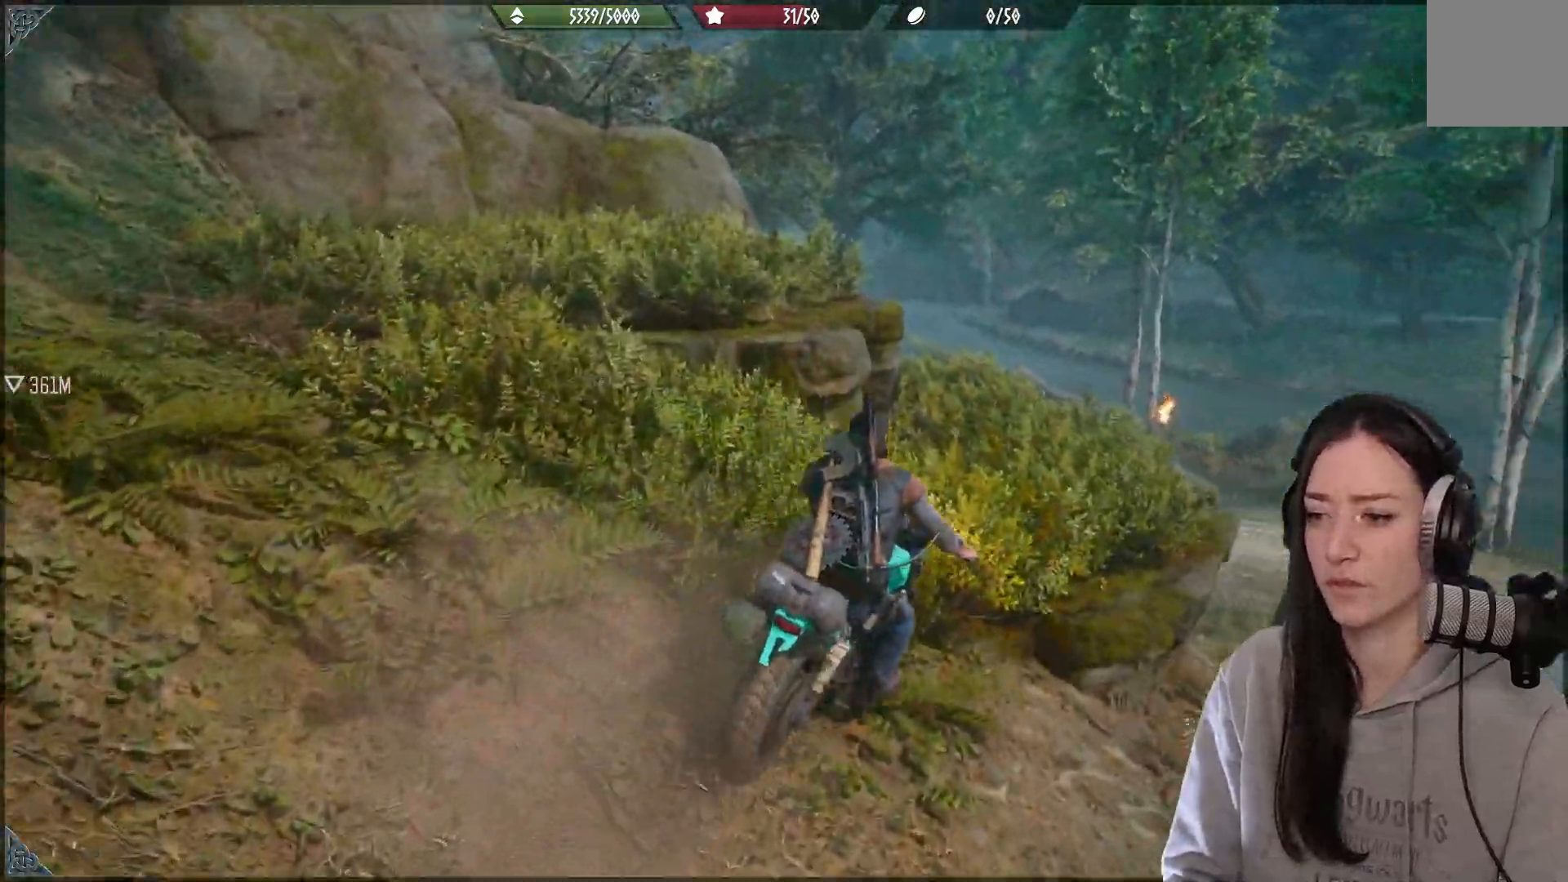
{"dt_ms": 500, "buttons": [], "left_stick": "right", "right_stick": "center", "events": [[200, "left_stick", "right"]]}
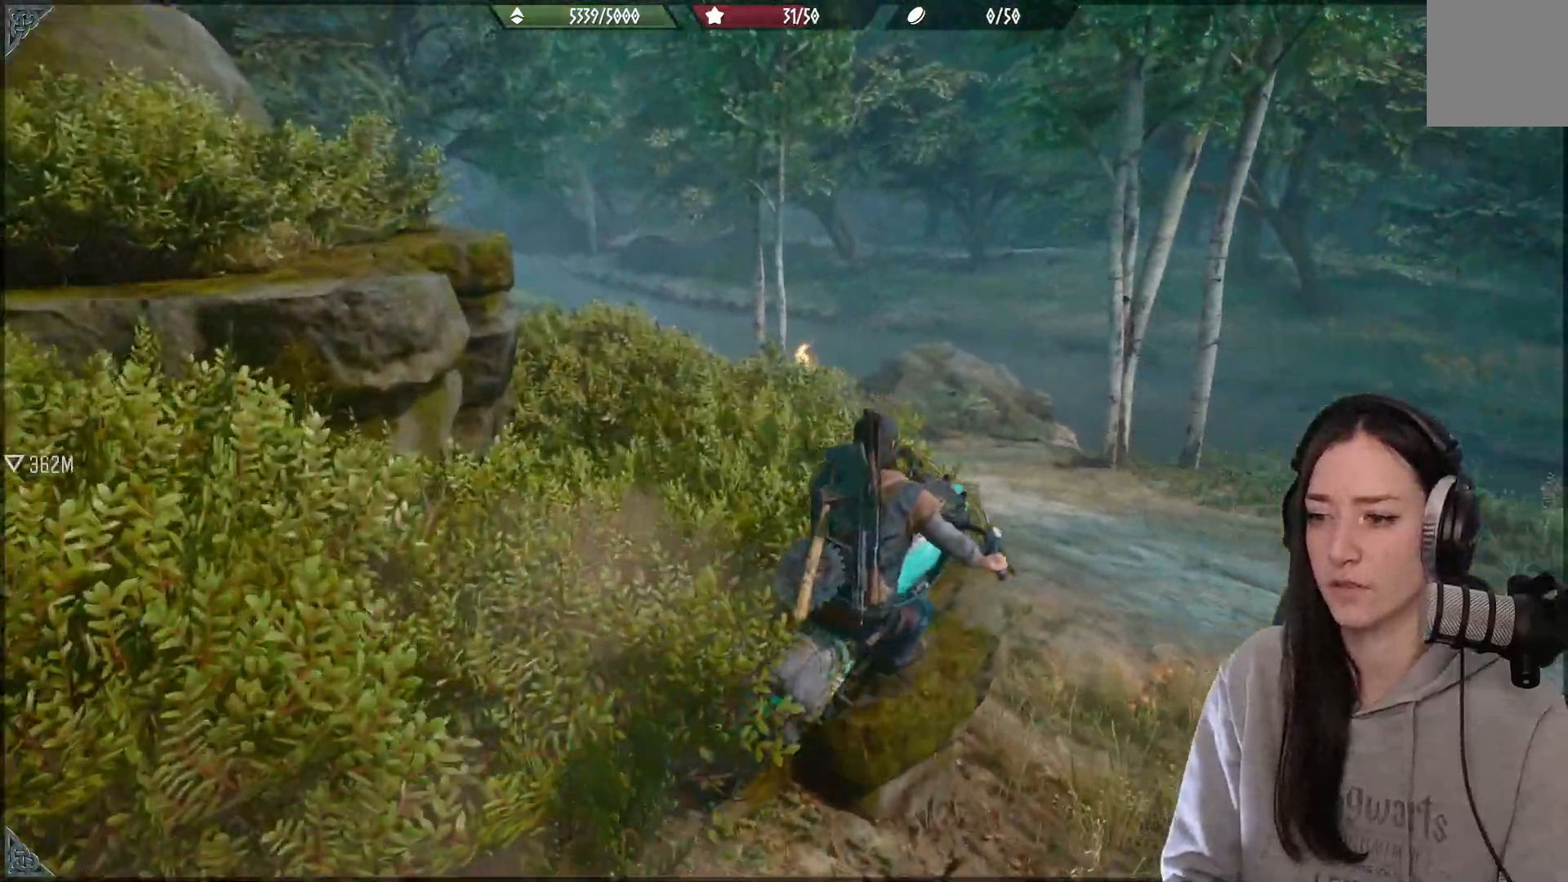
{"dt_ms": 500, "buttons": [], "left_stick": "up-left", "right_stick": "center", "events": [[133, "left_stick", "up"], [333, "left_stick", "up-left"]]}
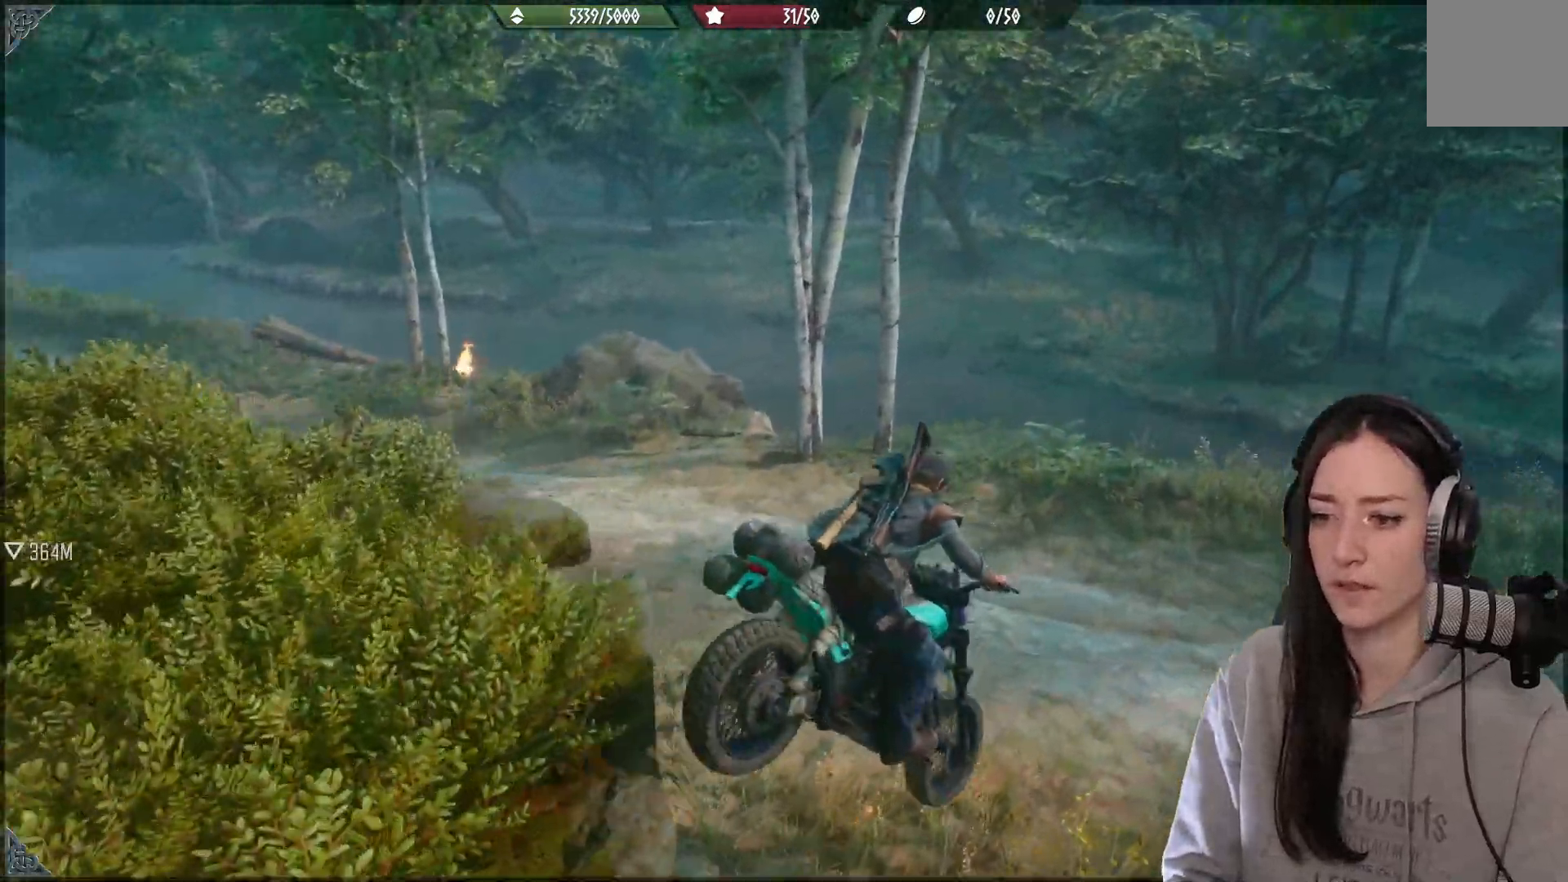
{"dt_ms": 500, "buttons": [], "left_stick": "down-left", "right_stick": "center", "events": [[83, "left_stick", "down-left"]]}
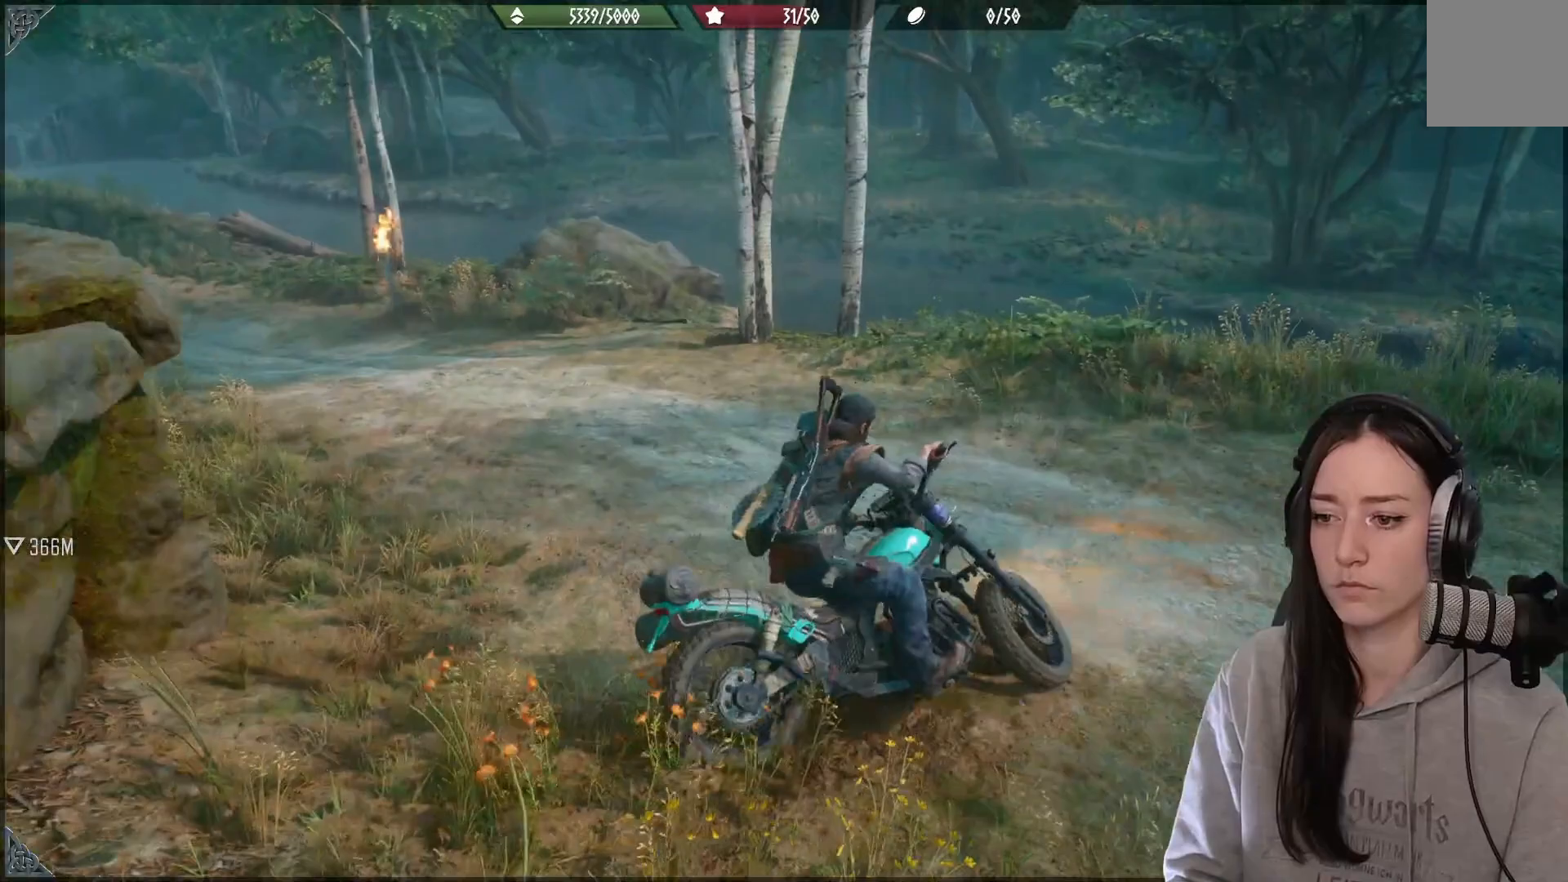
{"dt_ms": 500, "buttons": [], "left_stick": "down-left", "right_stick": "left", "events": [[400, "right_stick", "left"]]}